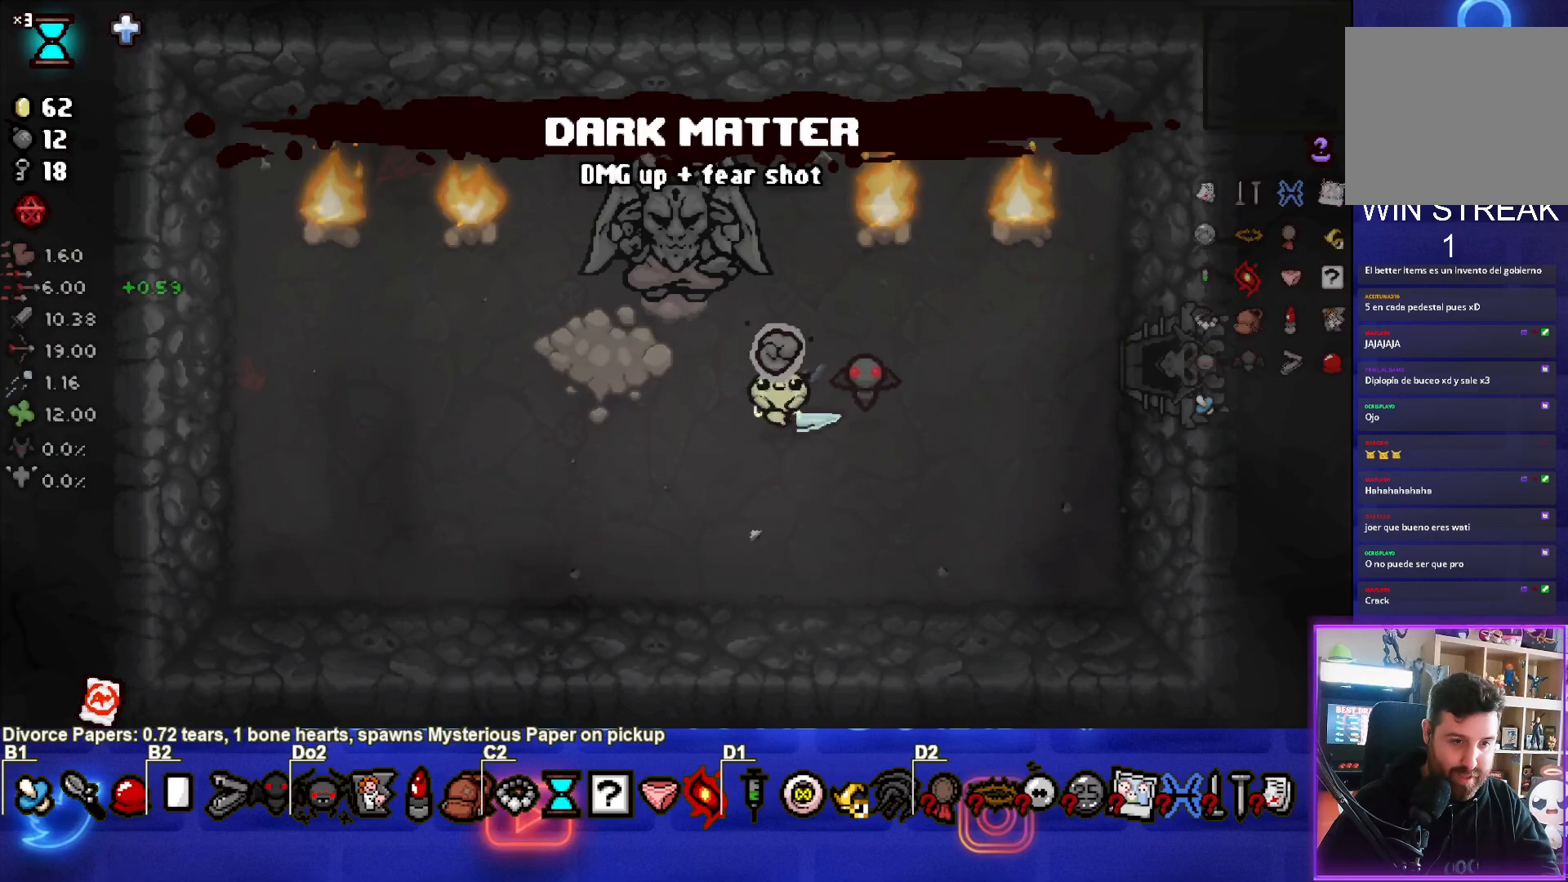
Gameplay with a controller (PlayStation layout); each line is a JSON object with the inputs held at the frame after it. "events" lists button and stick changes between this image and that frame as [ms after this image, input, new state], when the widget could be followed in between. Not read: L3 R3 right_stick.
{"buttons": [], "left_stick": "right", "events": [[150, "left_stick", "right"]]}
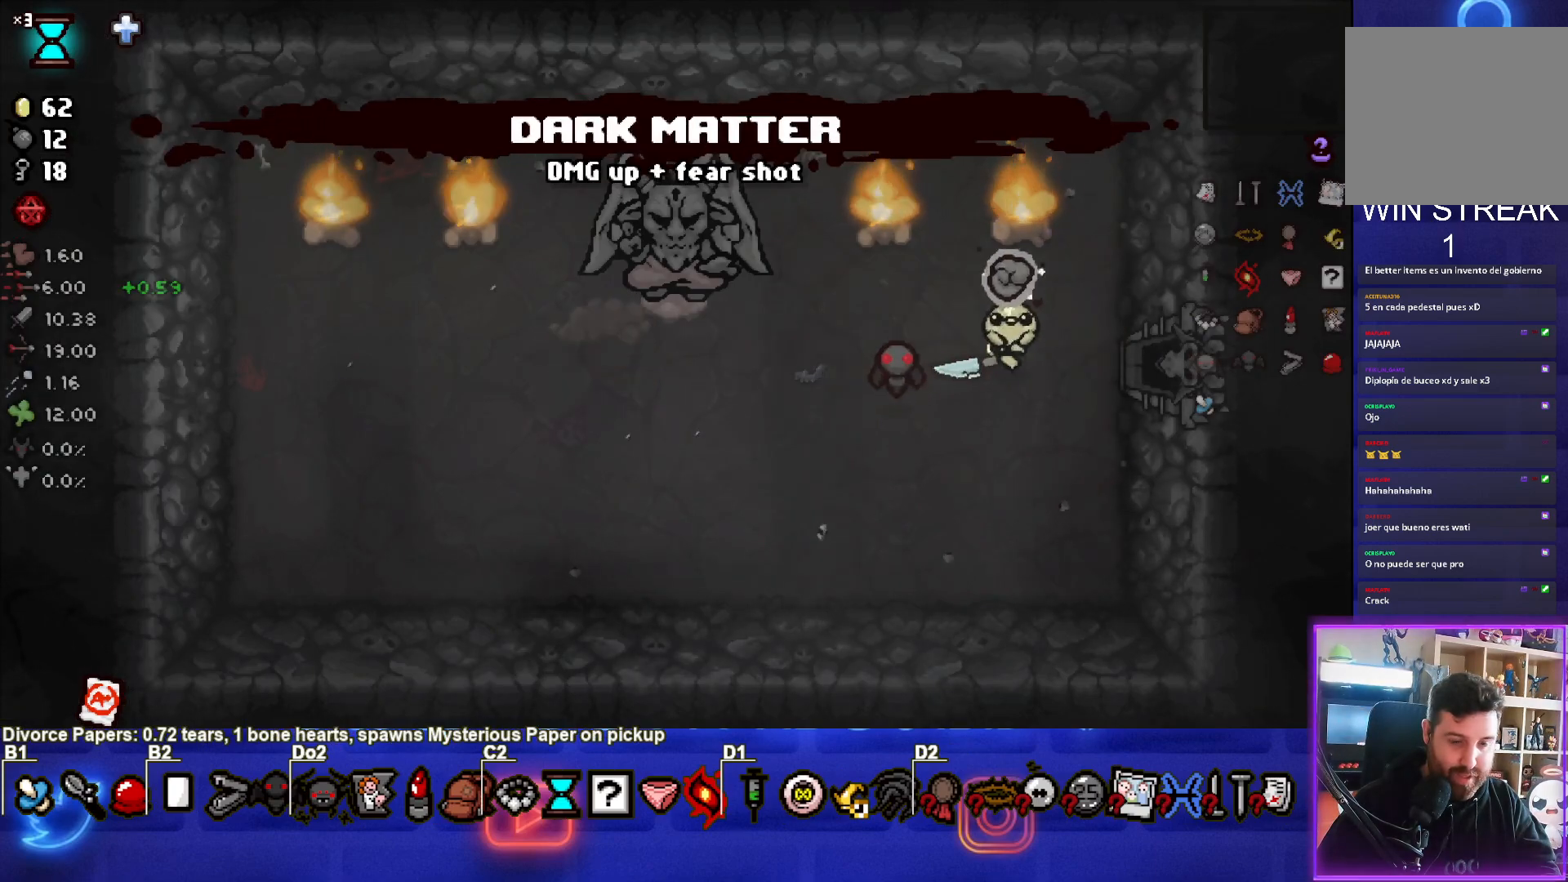
{"buttons": [], "left_stick": "center", "events": [[350, "left_stick", "center"]]}
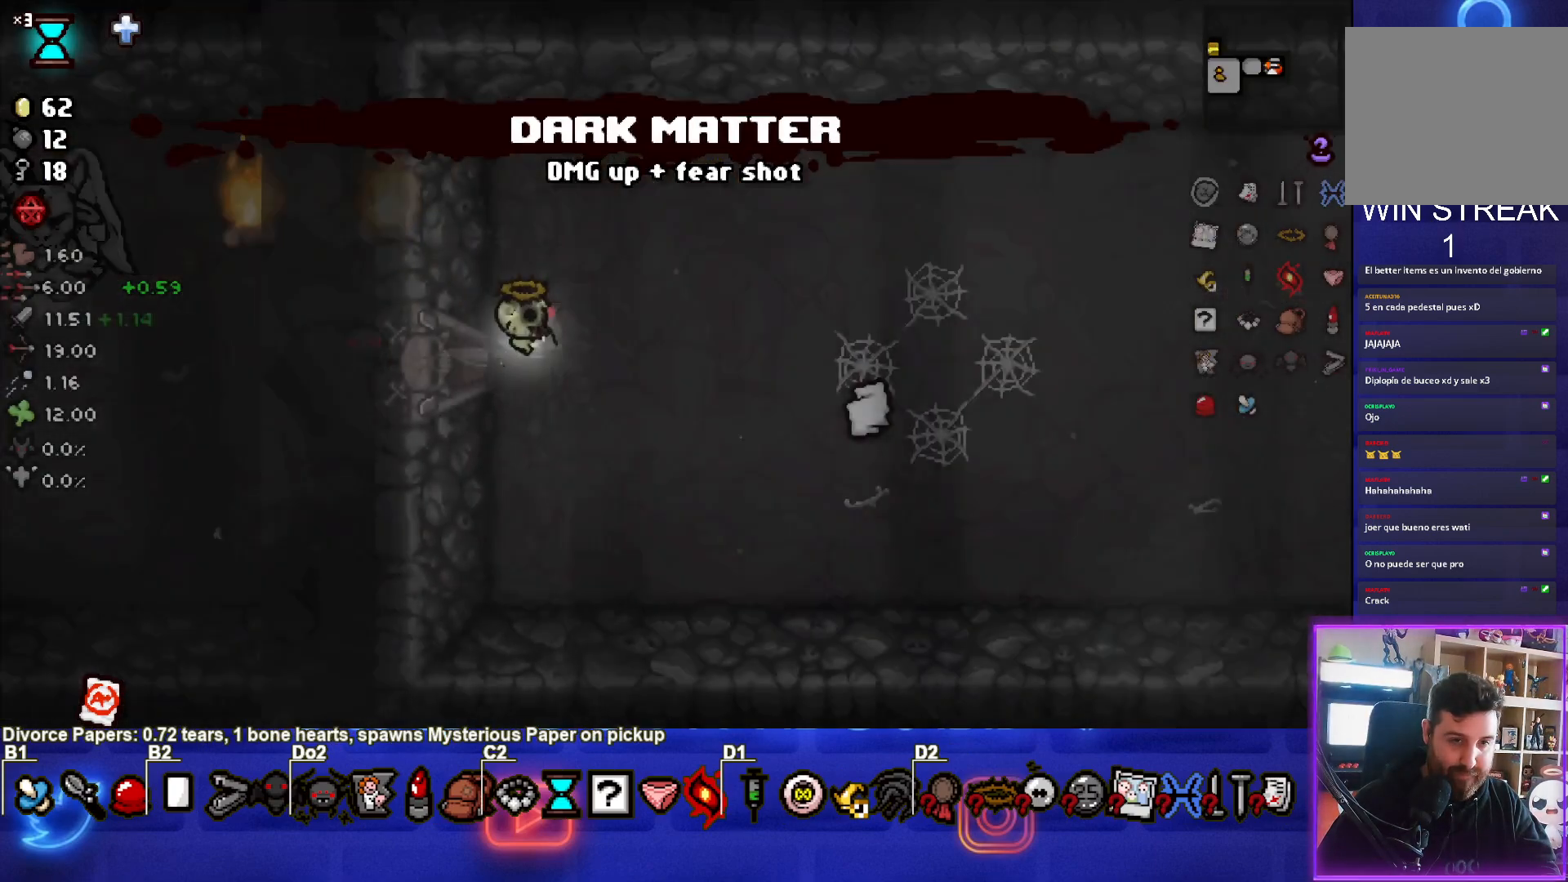
{"buttons": [], "left_stick": "left", "events": [[33, "left_stick", "left"]]}
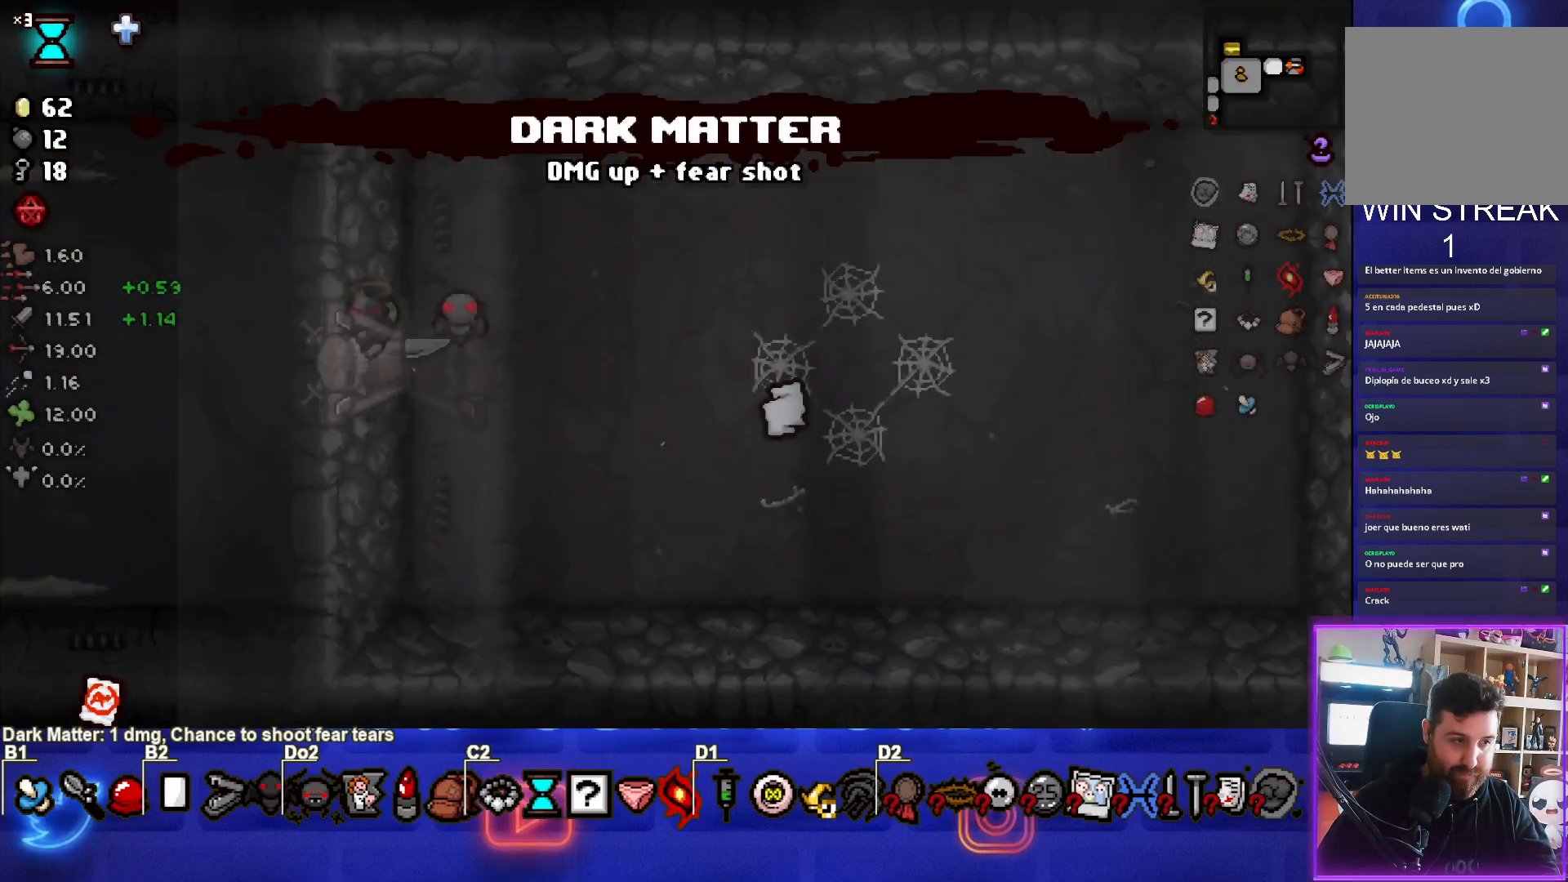
{"buttons": [], "left_stick": "left", "events": []}
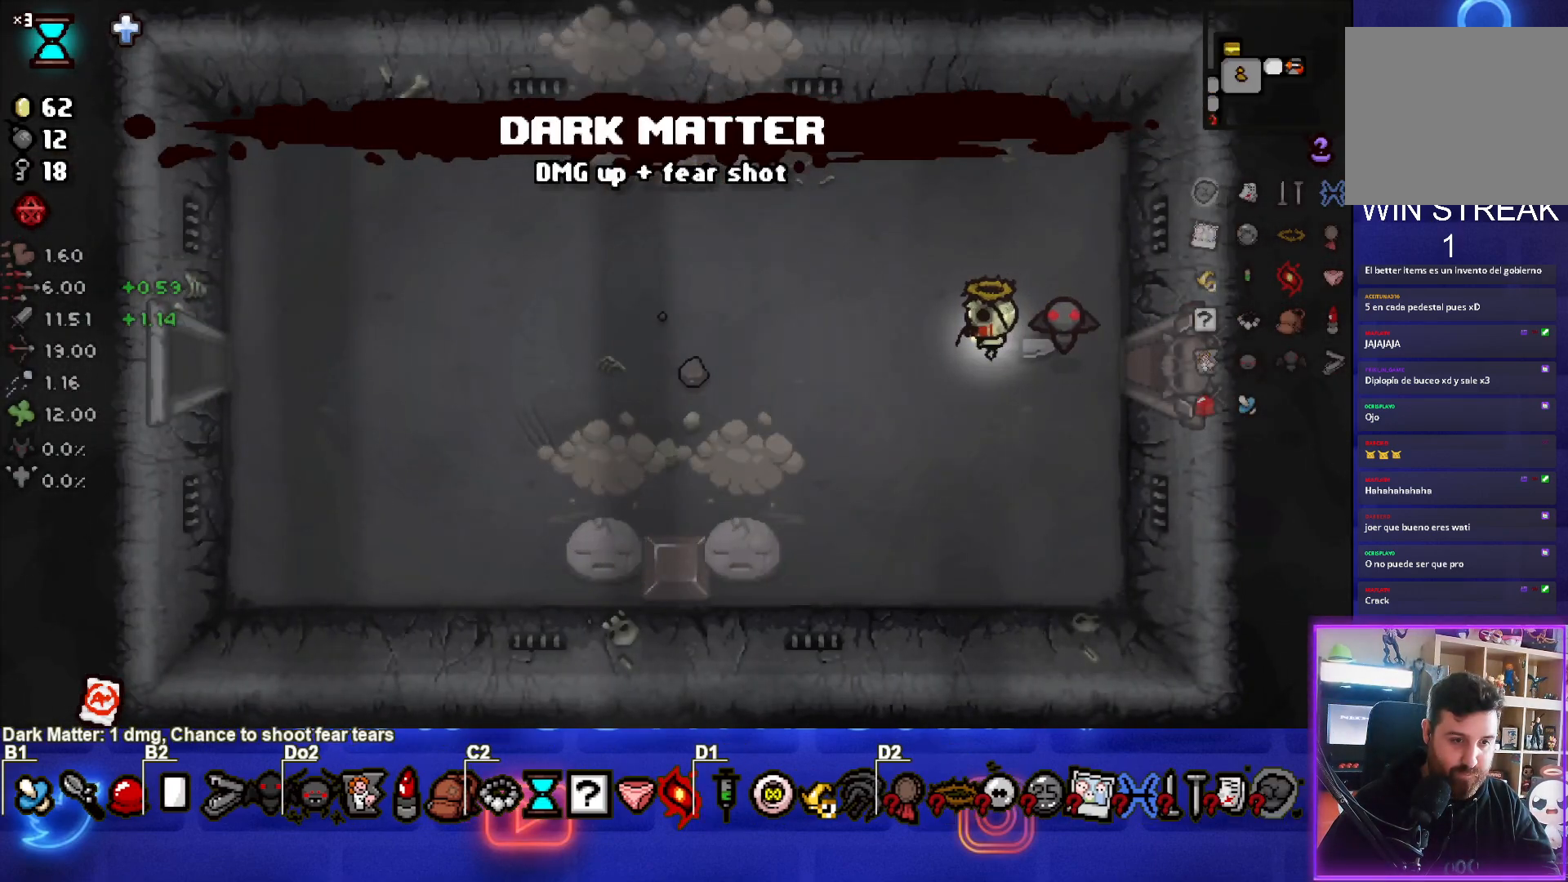
{"buttons": [], "left_stick": "left", "events": []}
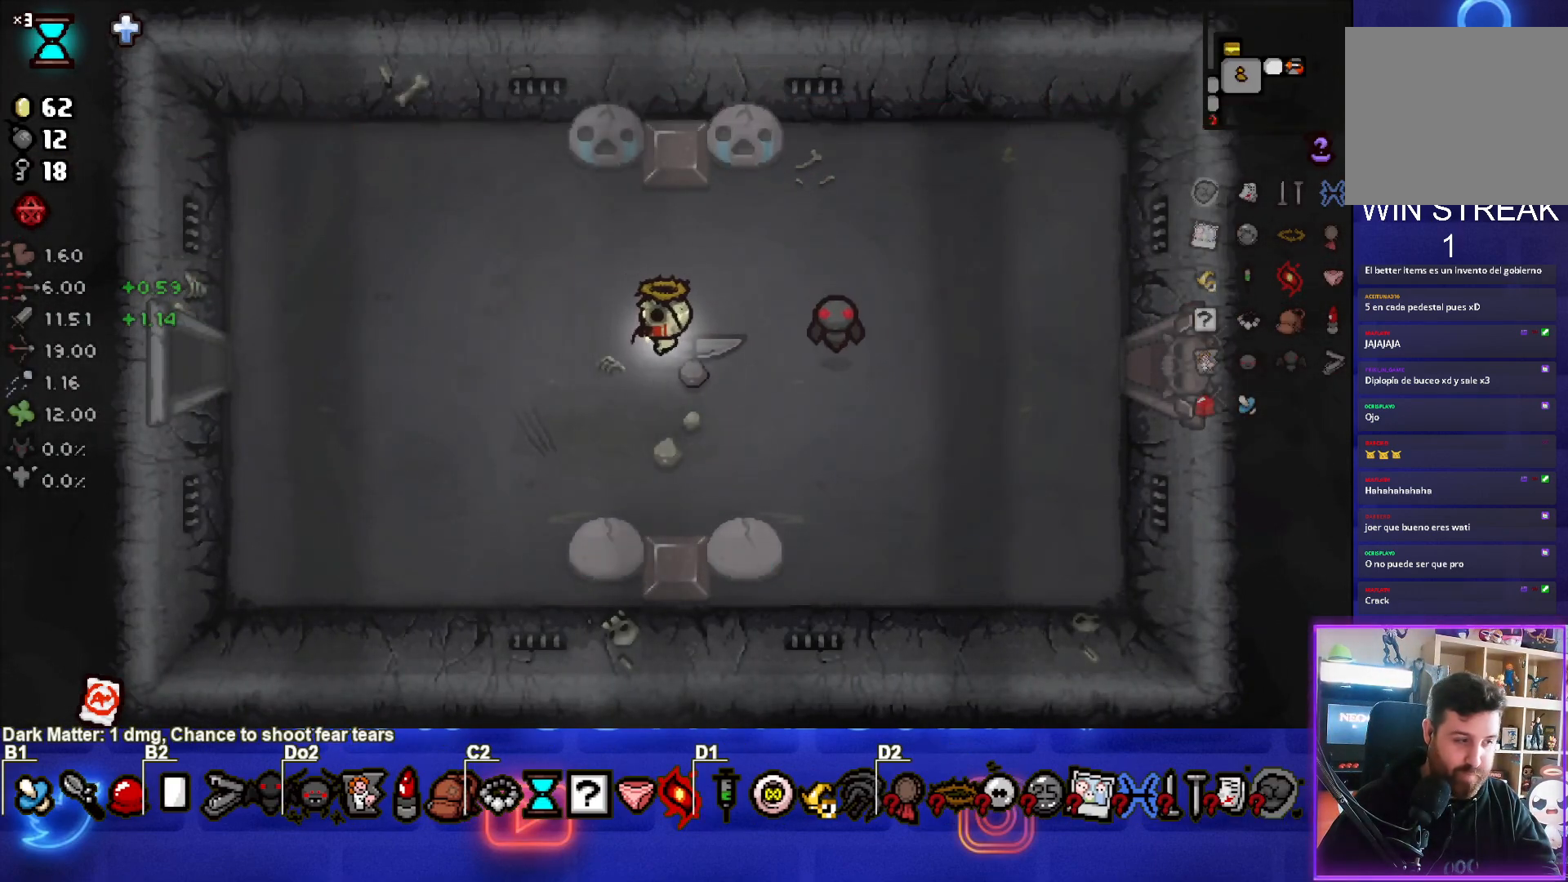
{"buttons": [], "left_stick": "left", "events": []}
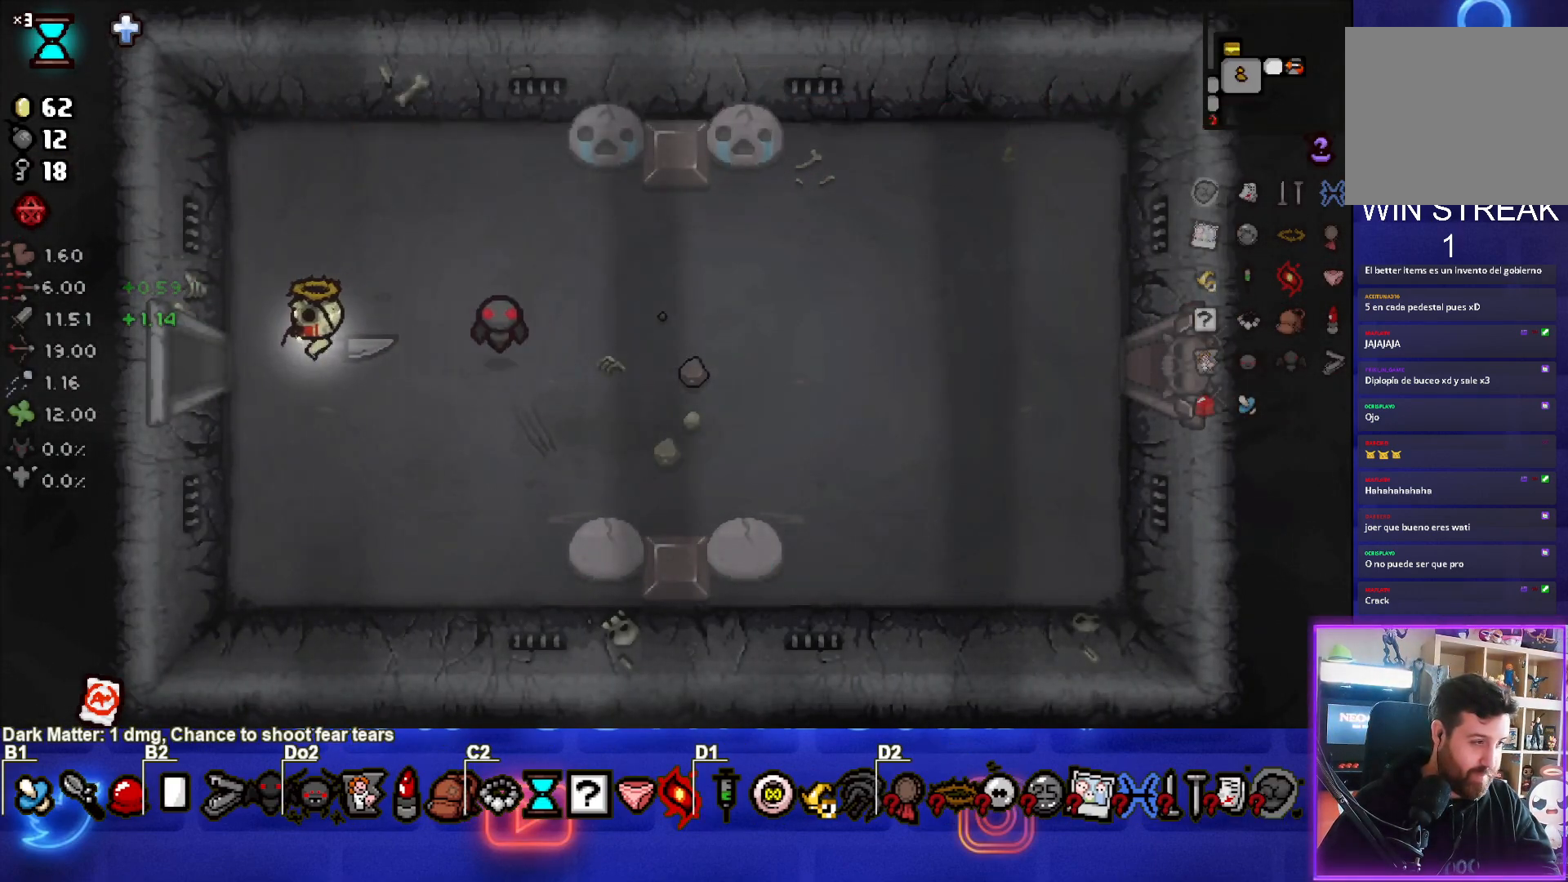
{"buttons": [], "left_stick": "center", "events": [[267, "left_stick", "center"]]}
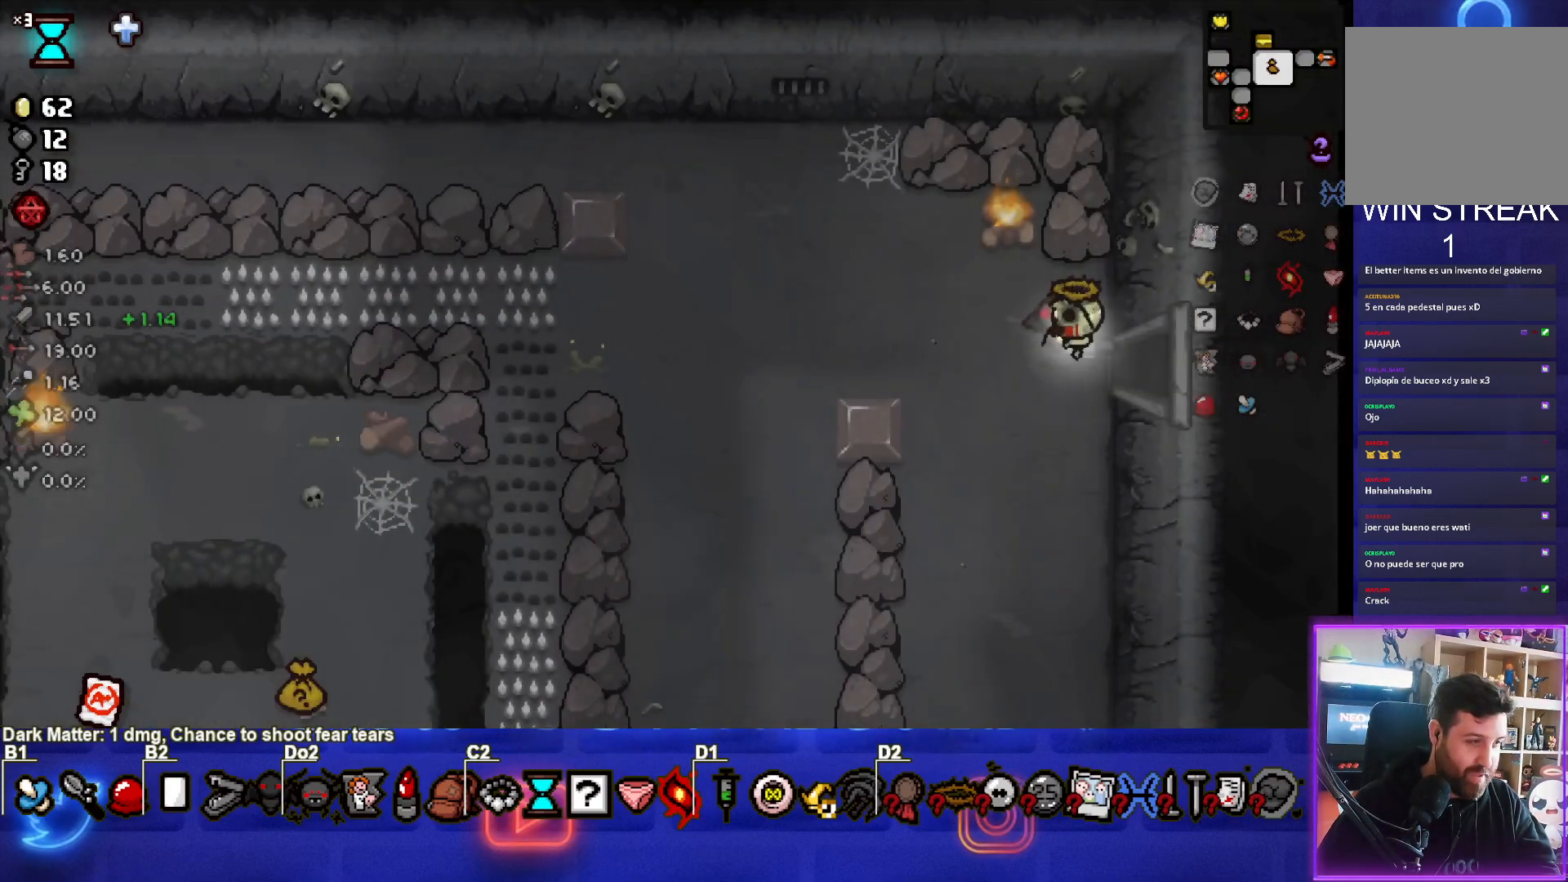
{"buttons": [], "left_stick": "left", "events": [[267, "left_stick", "left"]]}
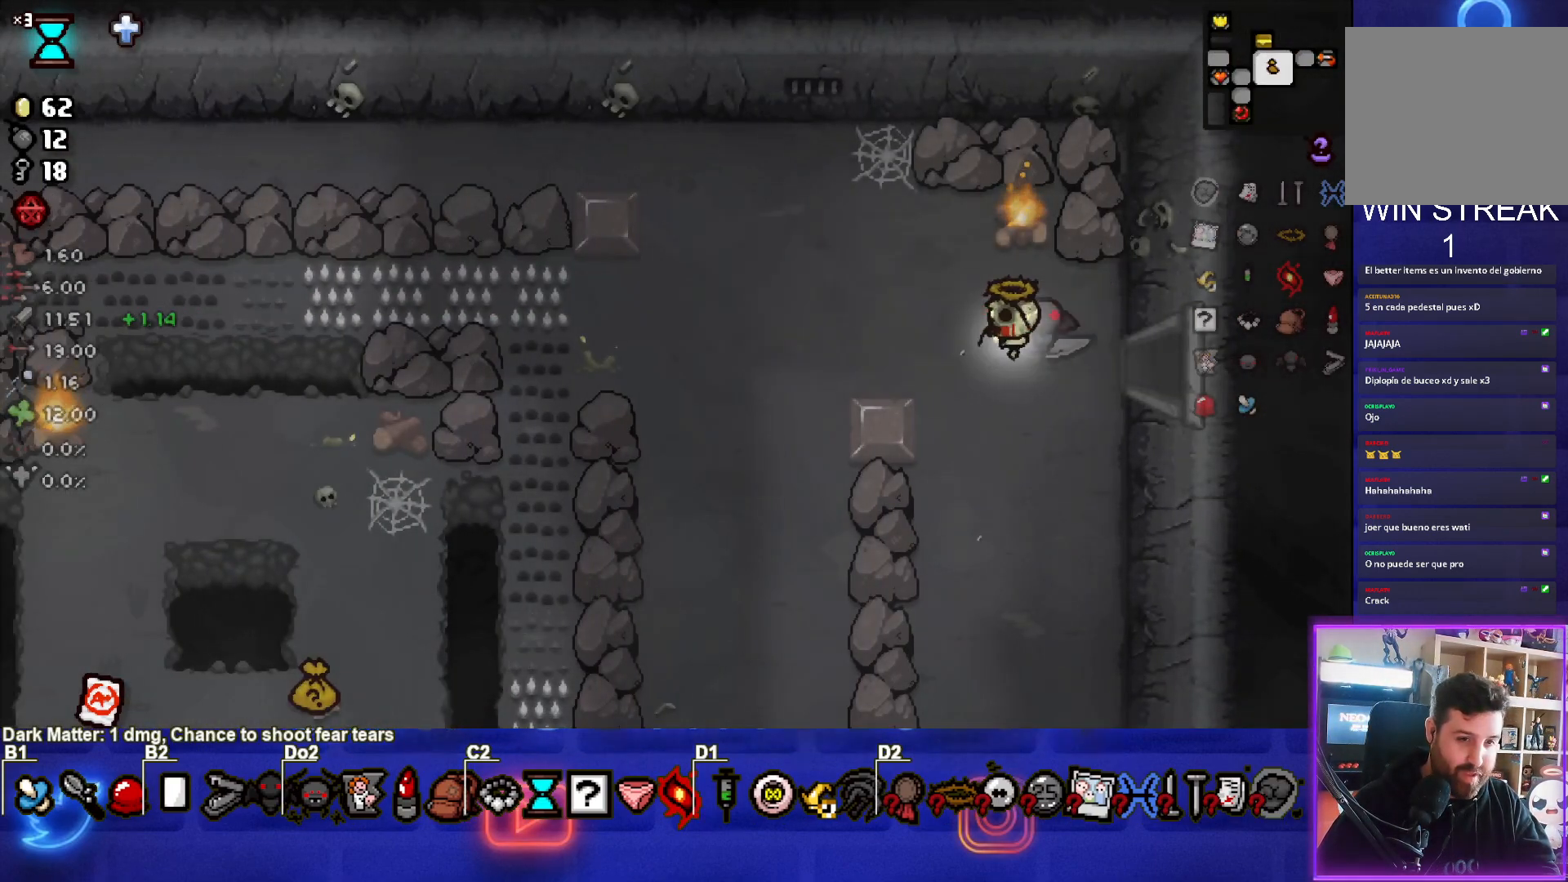
{"buttons": [], "left_stick": "down-left", "events": [[50, "left_stick", "down-left"]]}
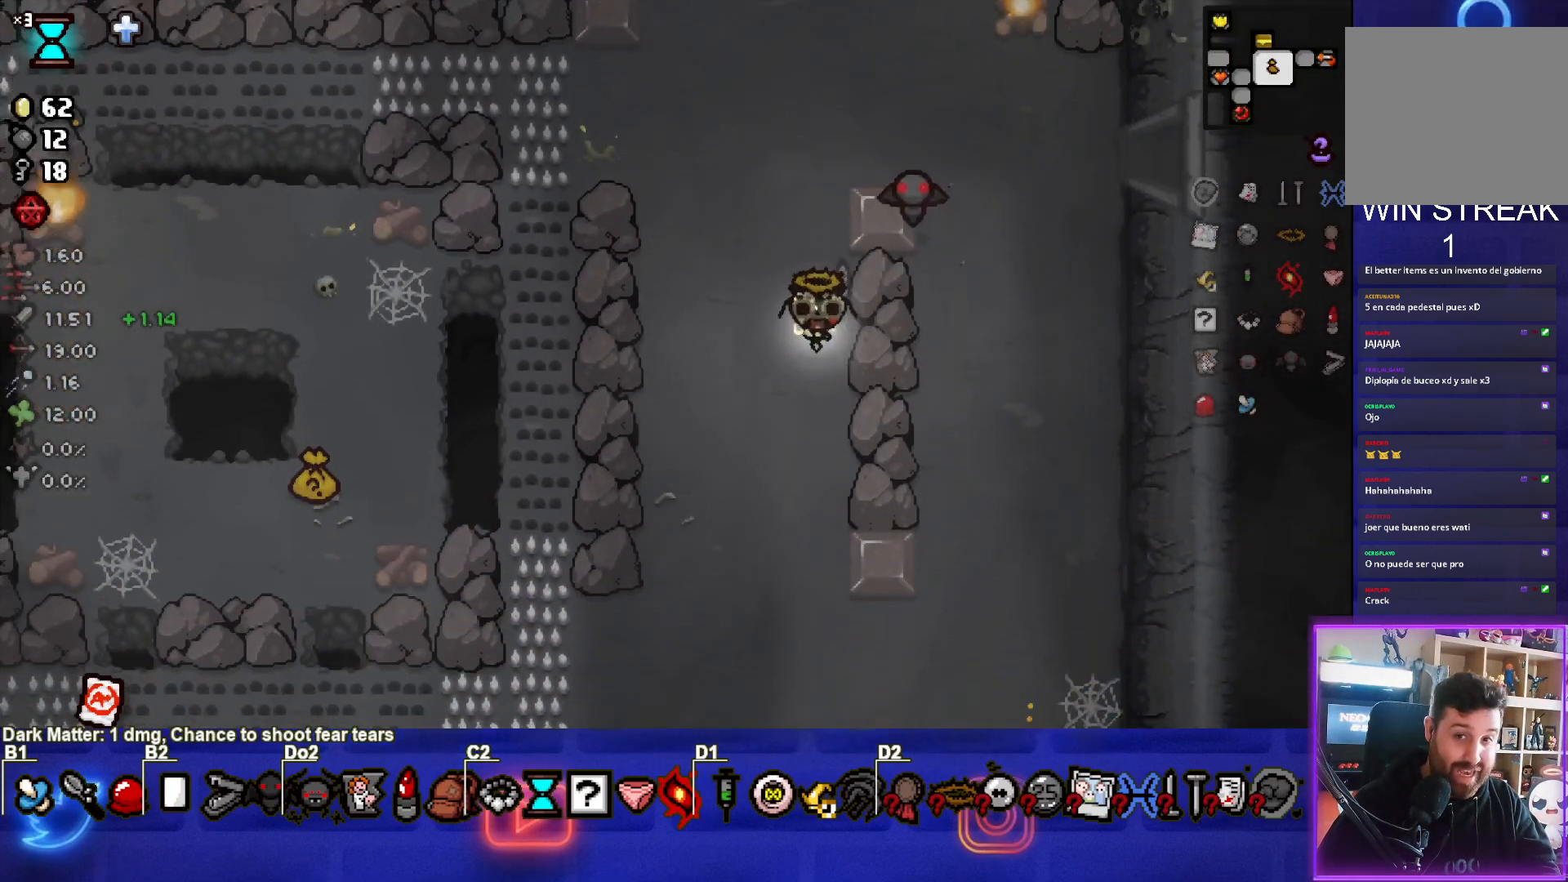
{"buttons": ["SQUARE"], "left_stick": "down", "events": [[183, "left_stick", "center"], [217, "SQUARE", "down"], [267, "left_stick", "down"]]}
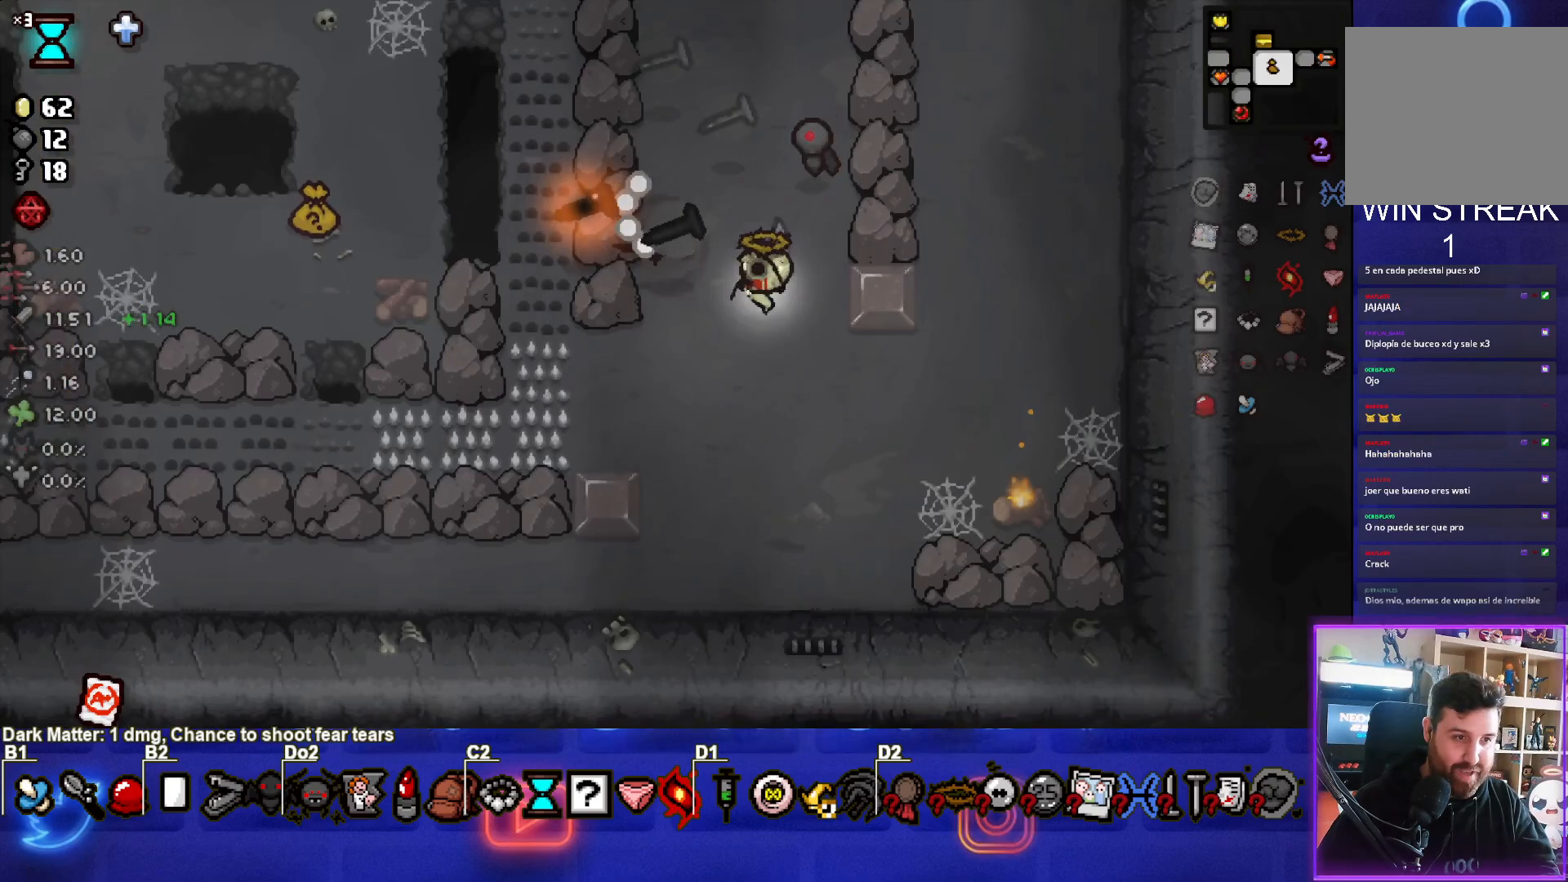
{"buttons": ["SQUARE"], "left_stick": "down-left", "events": [[250, "SQUARE", "up"], [350, "SQUARE", "down"], [417, "left_stick", "down-left"]]}
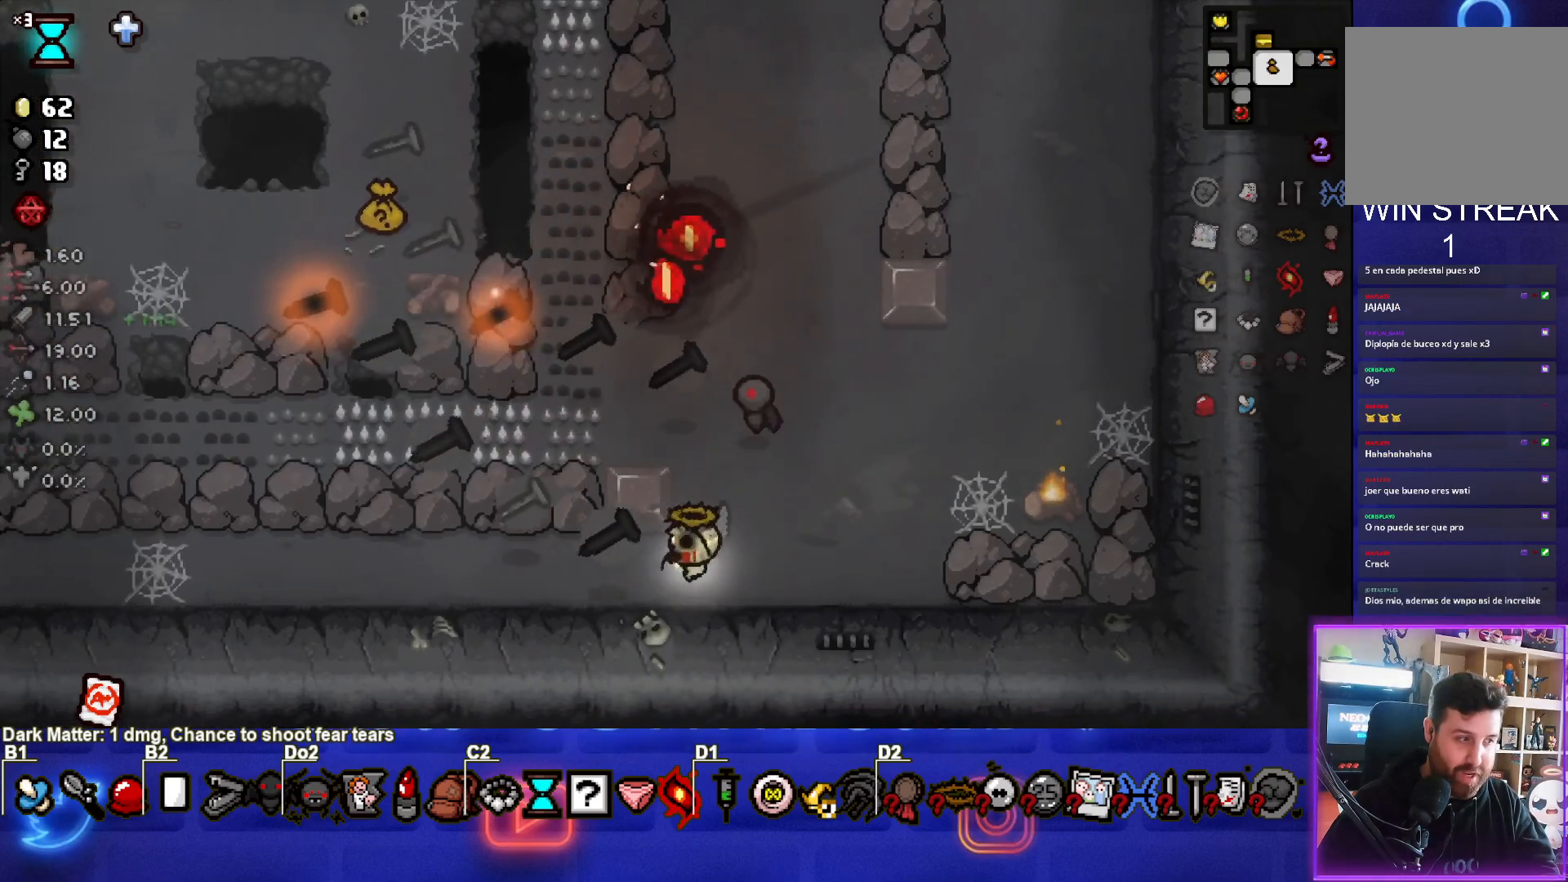
{"buttons": ["SQUARE"], "left_stick": "down-left", "events": [[233, "SQUARE", "up"], [383, "SQUARE", "down"]]}
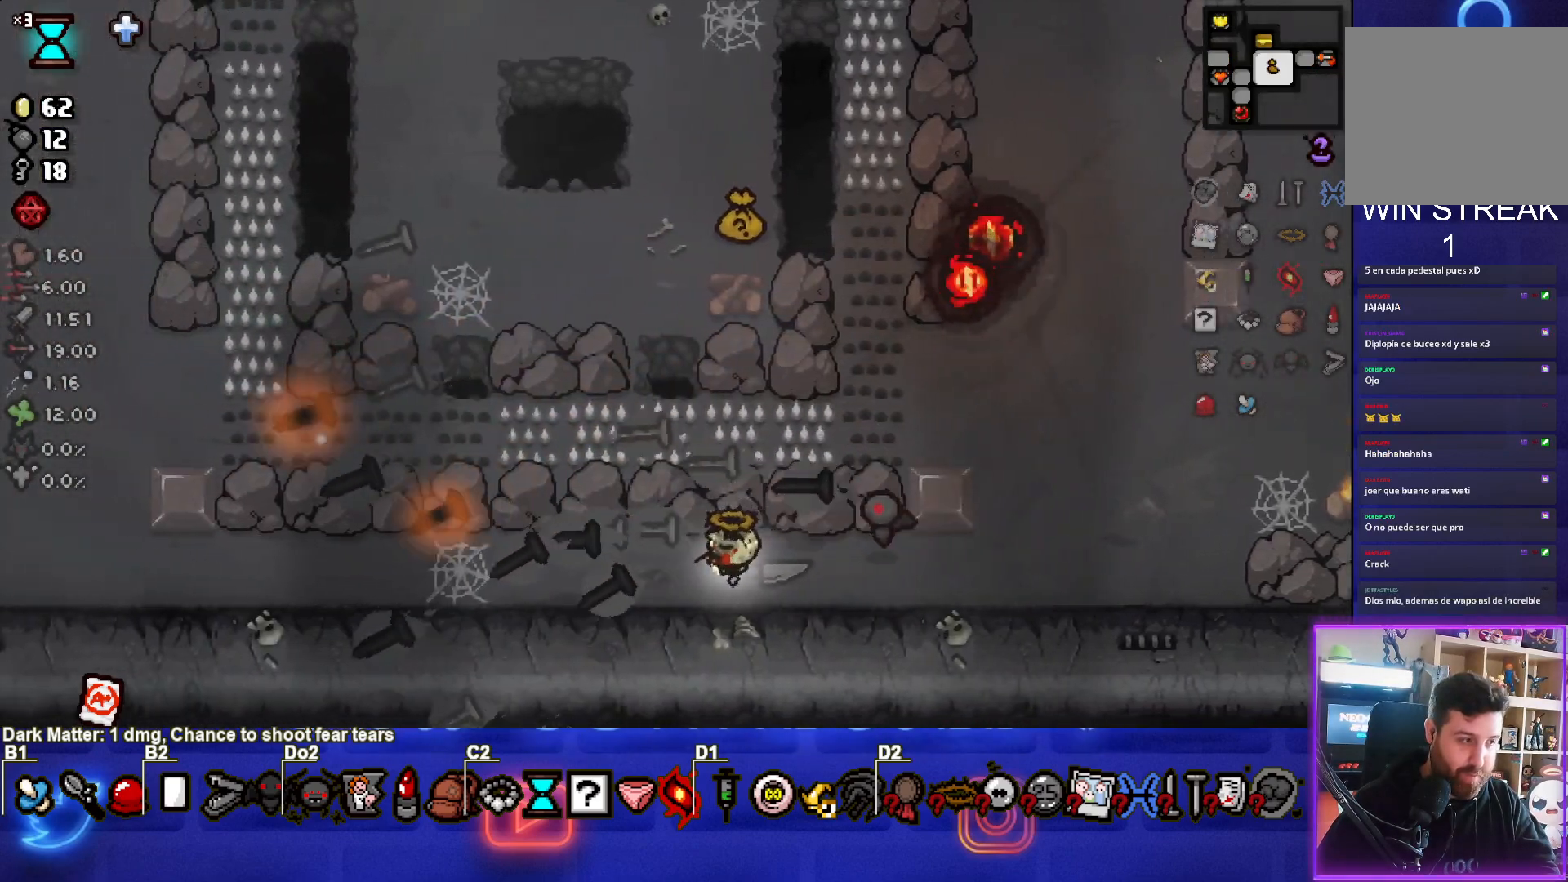
{"buttons": ["TRIANGLE"], "left_stick": "down-left", "events": [[50, "SQUARE", "up"], [500, "TRIANGLE", "down"]]}
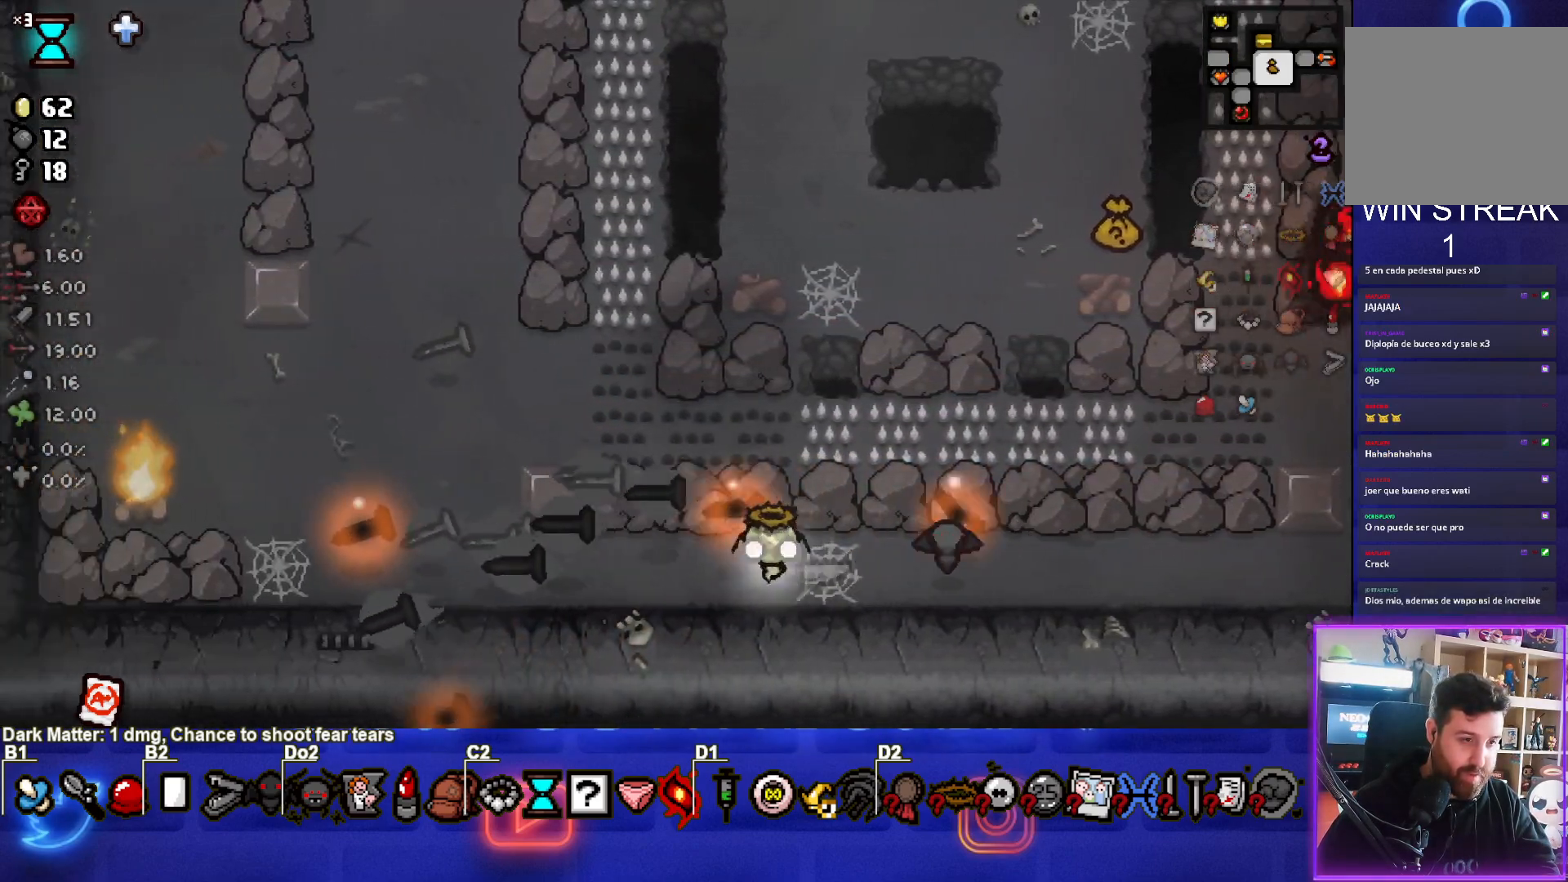
{"buttons": ["SQUARE"], "left_stick": "up-left", "events": [[150, "TRIANGLE", "up"], [217, "left_stick", "left"], [433, "left_stick", "up-left"], [450, "SQUARE", "down"]]}
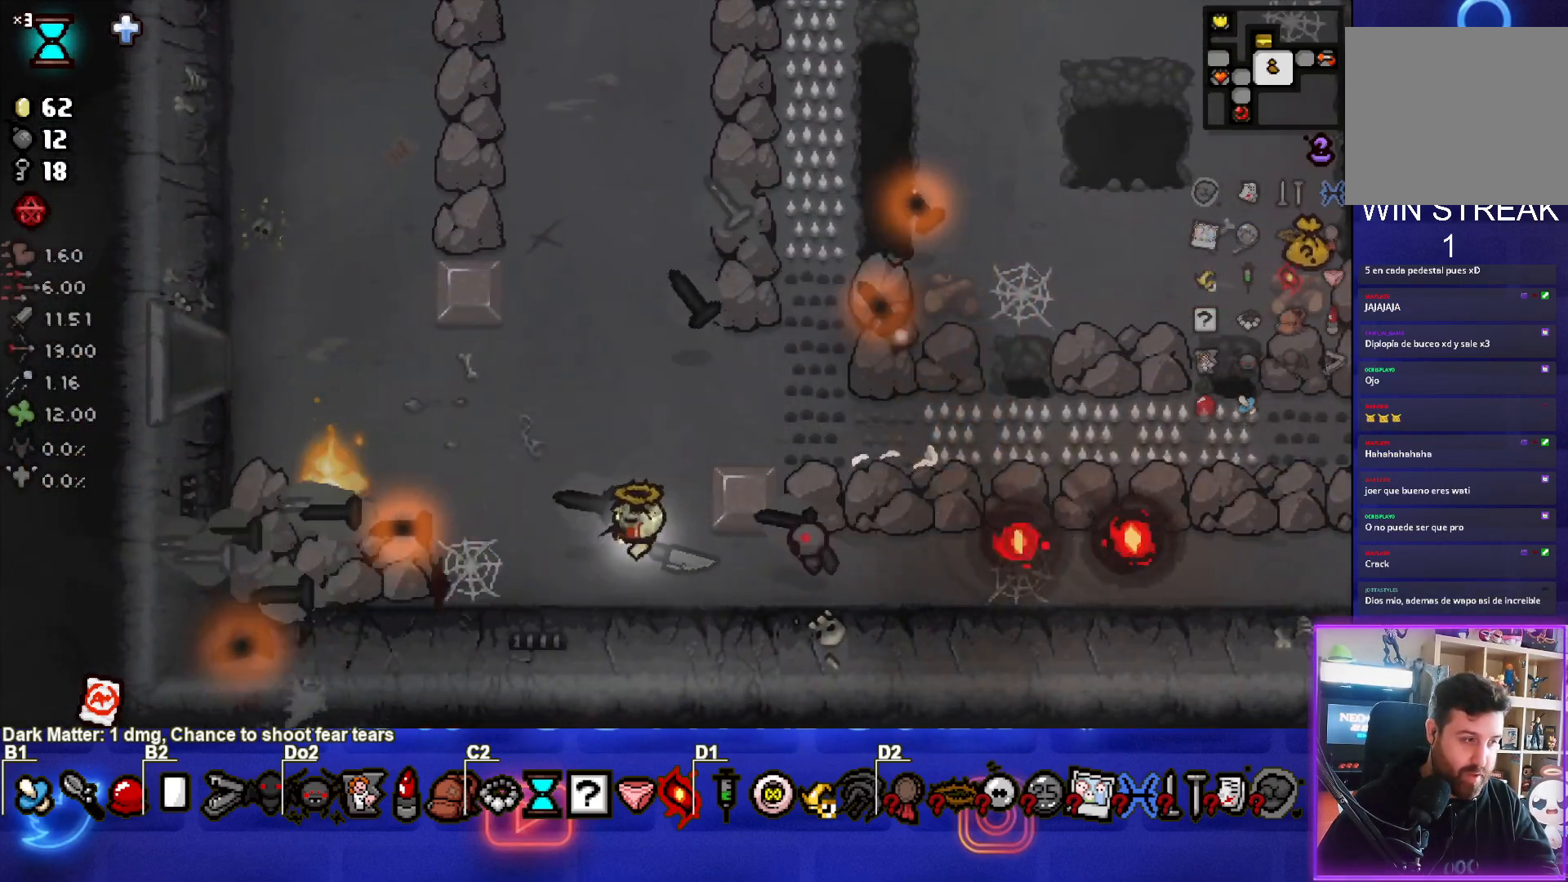
{"buttons": ["SQUARE"], "left_stick": "up-left", "events": [[400, "SQUARE", "up"], [500, "SQUARE", "down"]]}
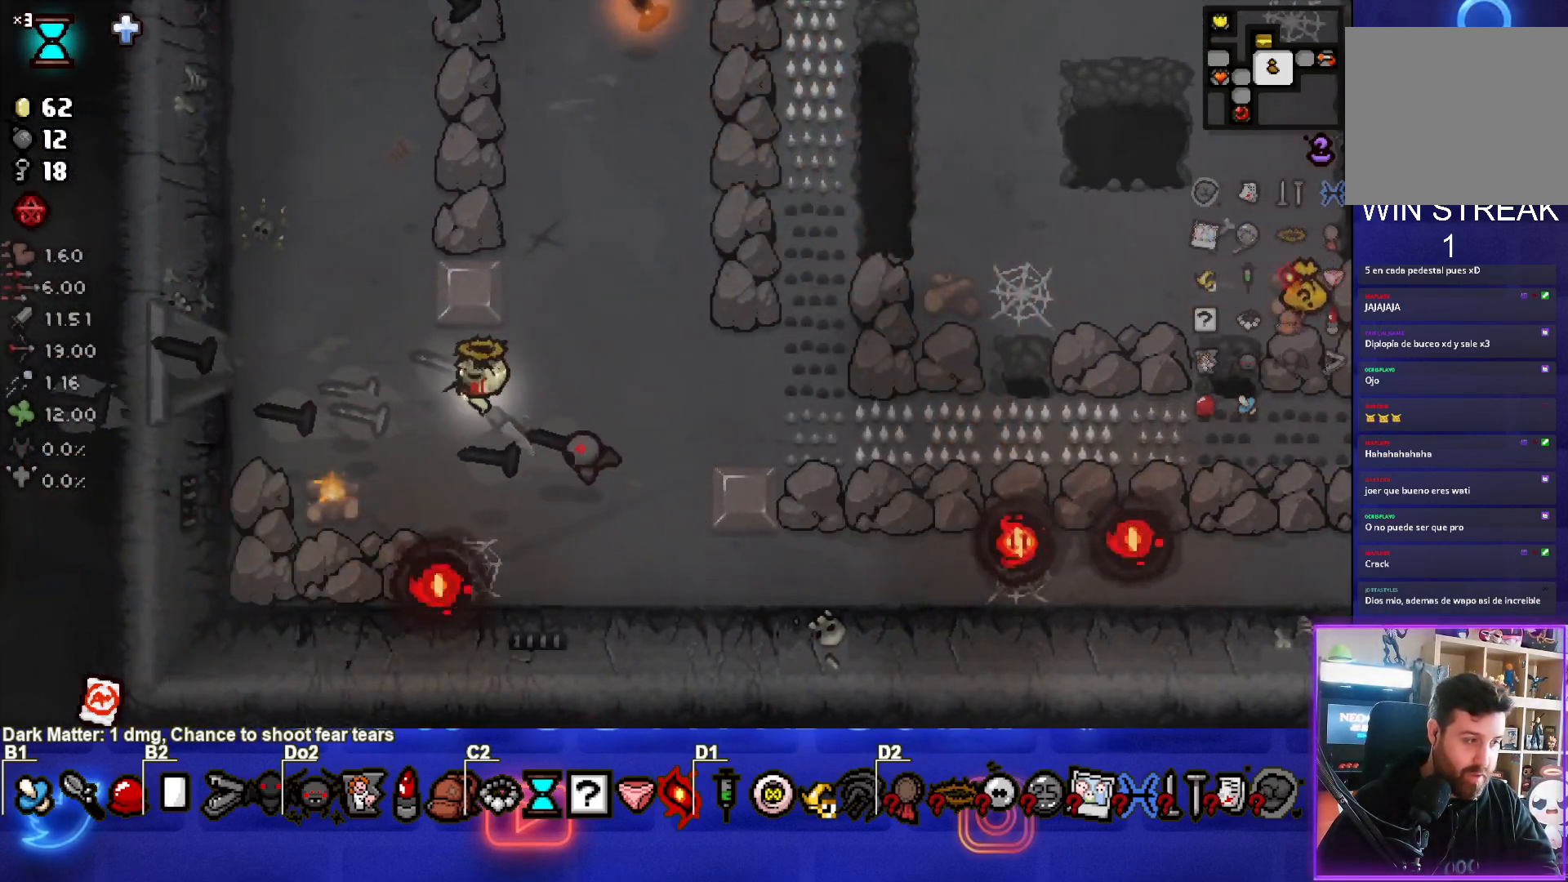
{"buttons": [], "left_stick": "left", "events": [[150, "SQUARE", "up"], [233, "left_stick", "left"]]}
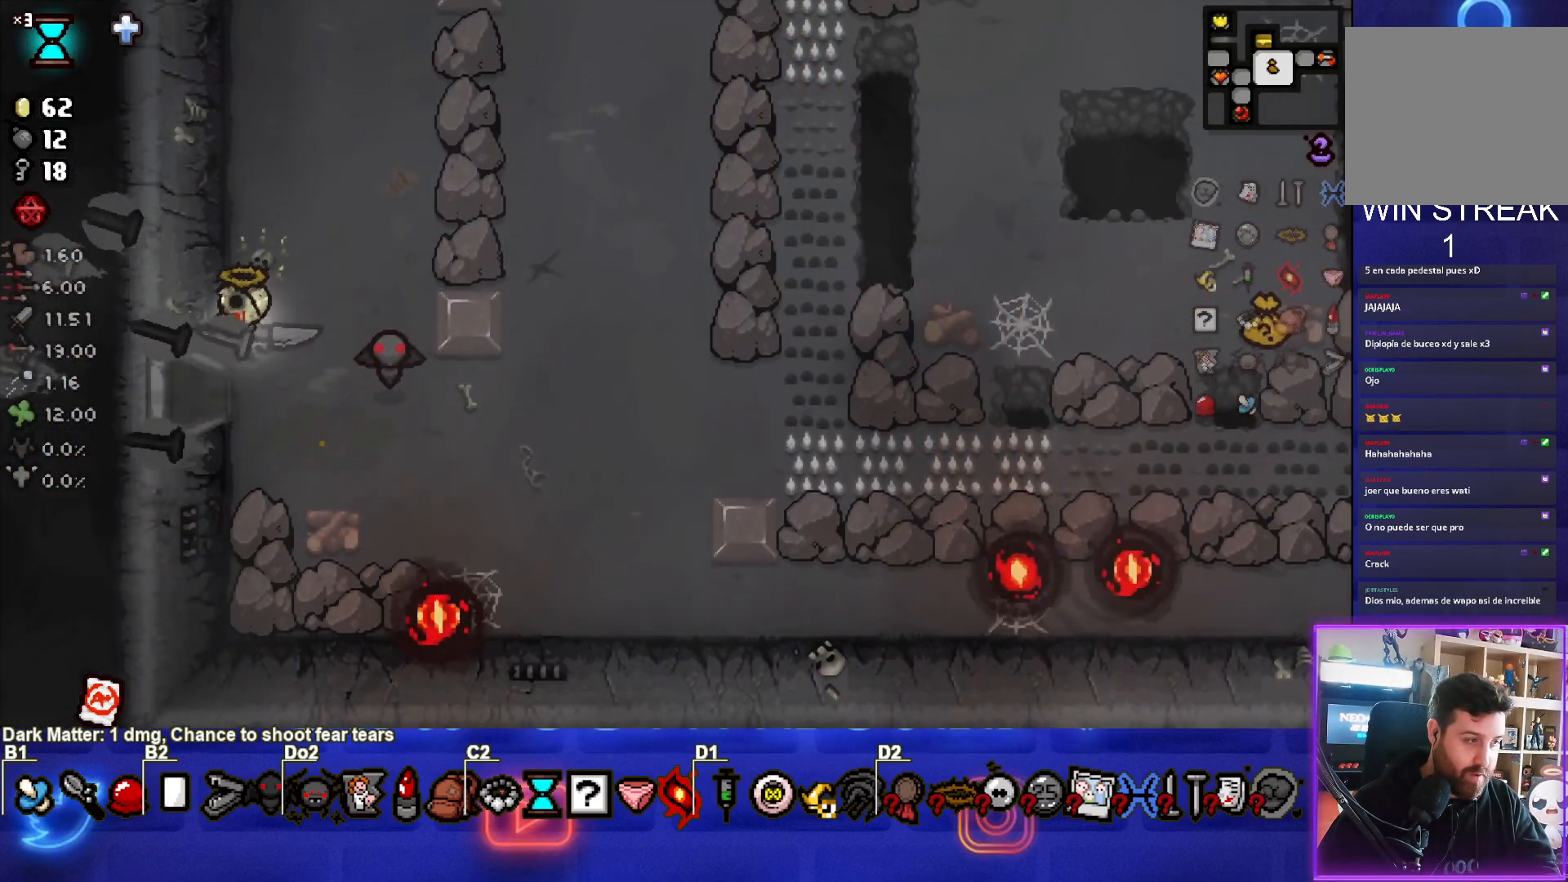
{"buttons": [], "left_stick": "center", "events": [[333, "left_stick", "center"]]}
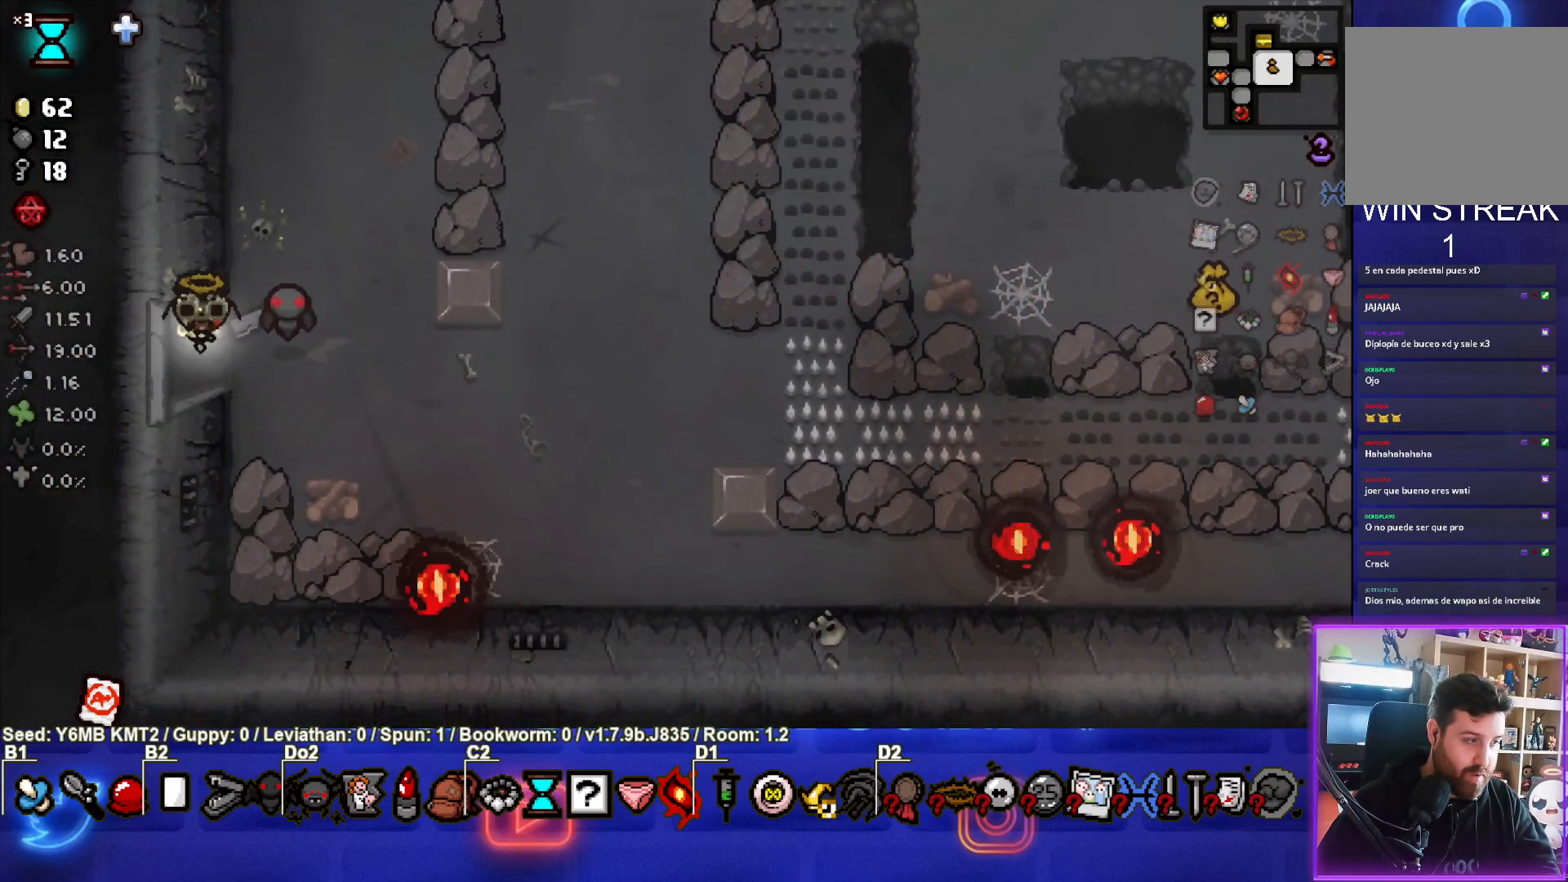
{"buttons": [], "left_stick": "center", "events": [[100, "left_stick", "left"], [333, "left_stick", "center"]]}
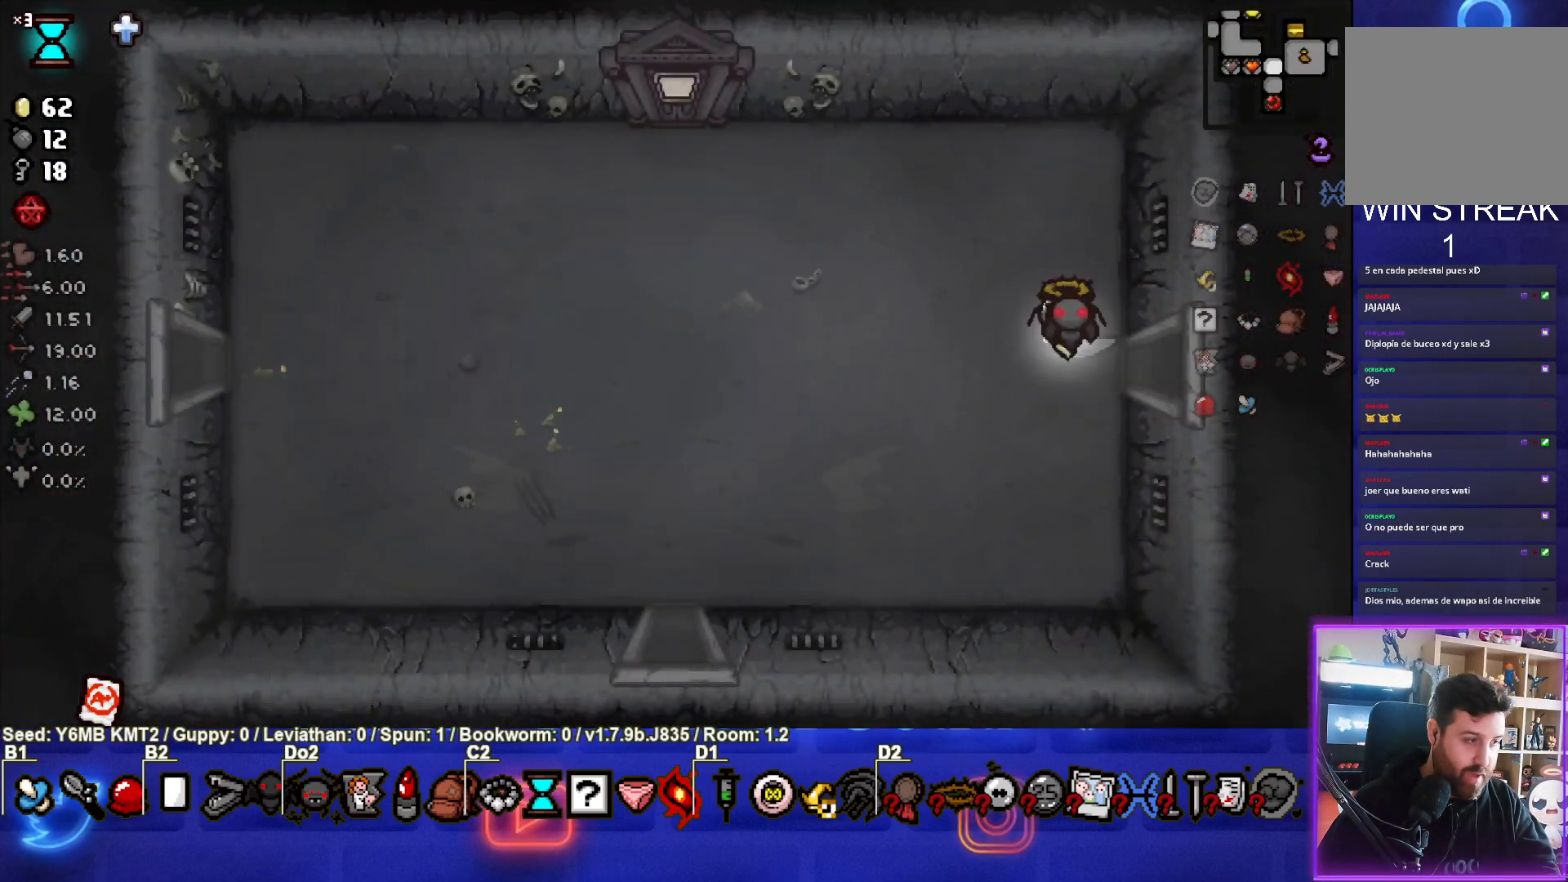
{"buttons": [], "left_stick": "left", "events": [[67, "left_stick", "left"]]}
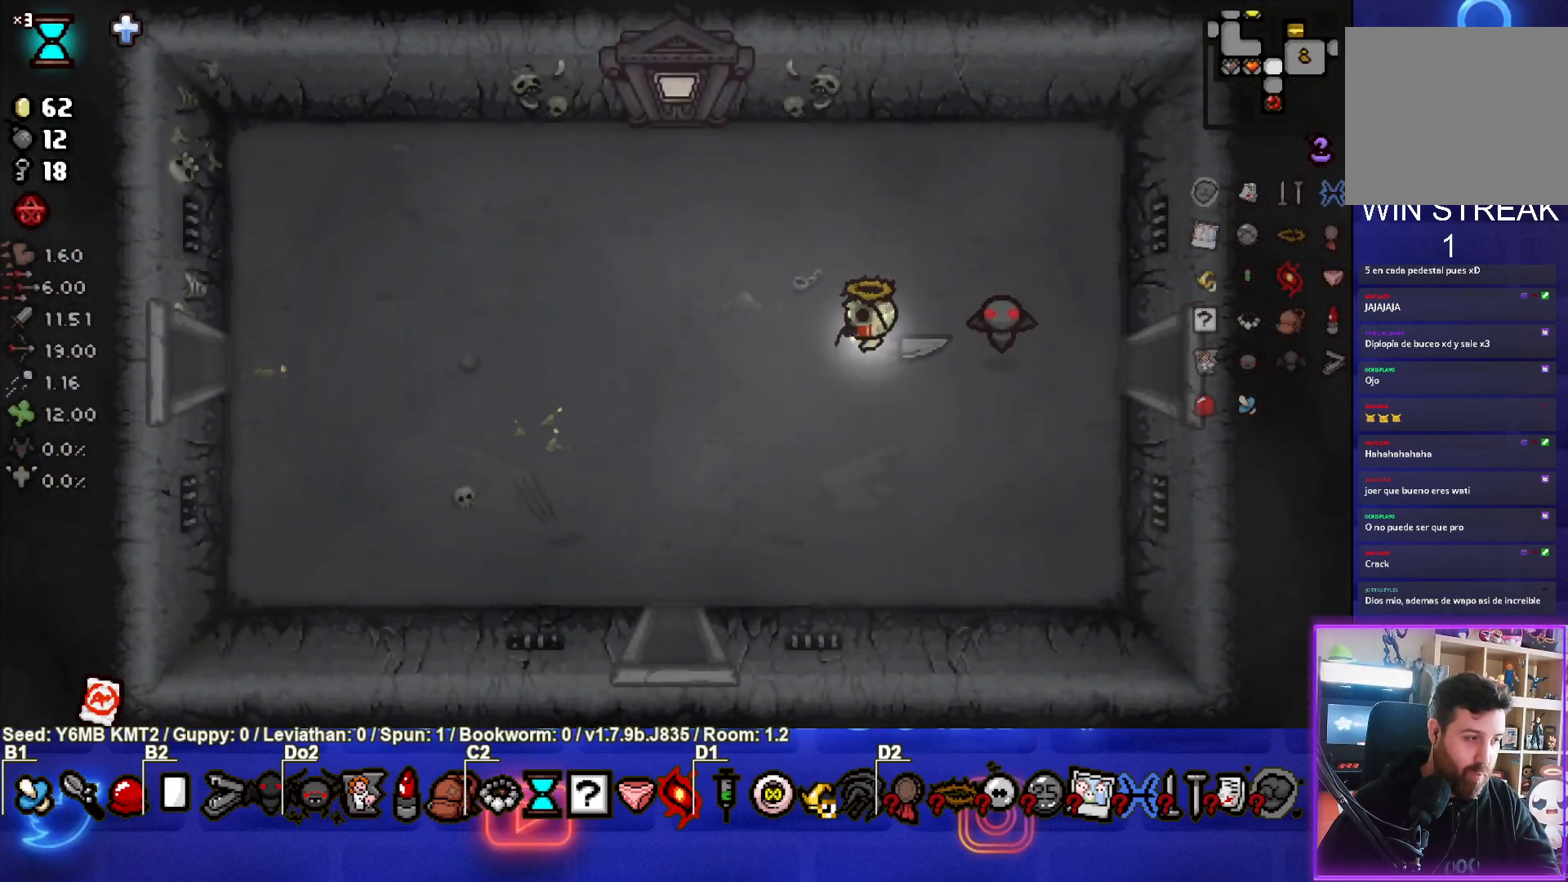
{"buttons": [], "left_stick": "left", "events": []}
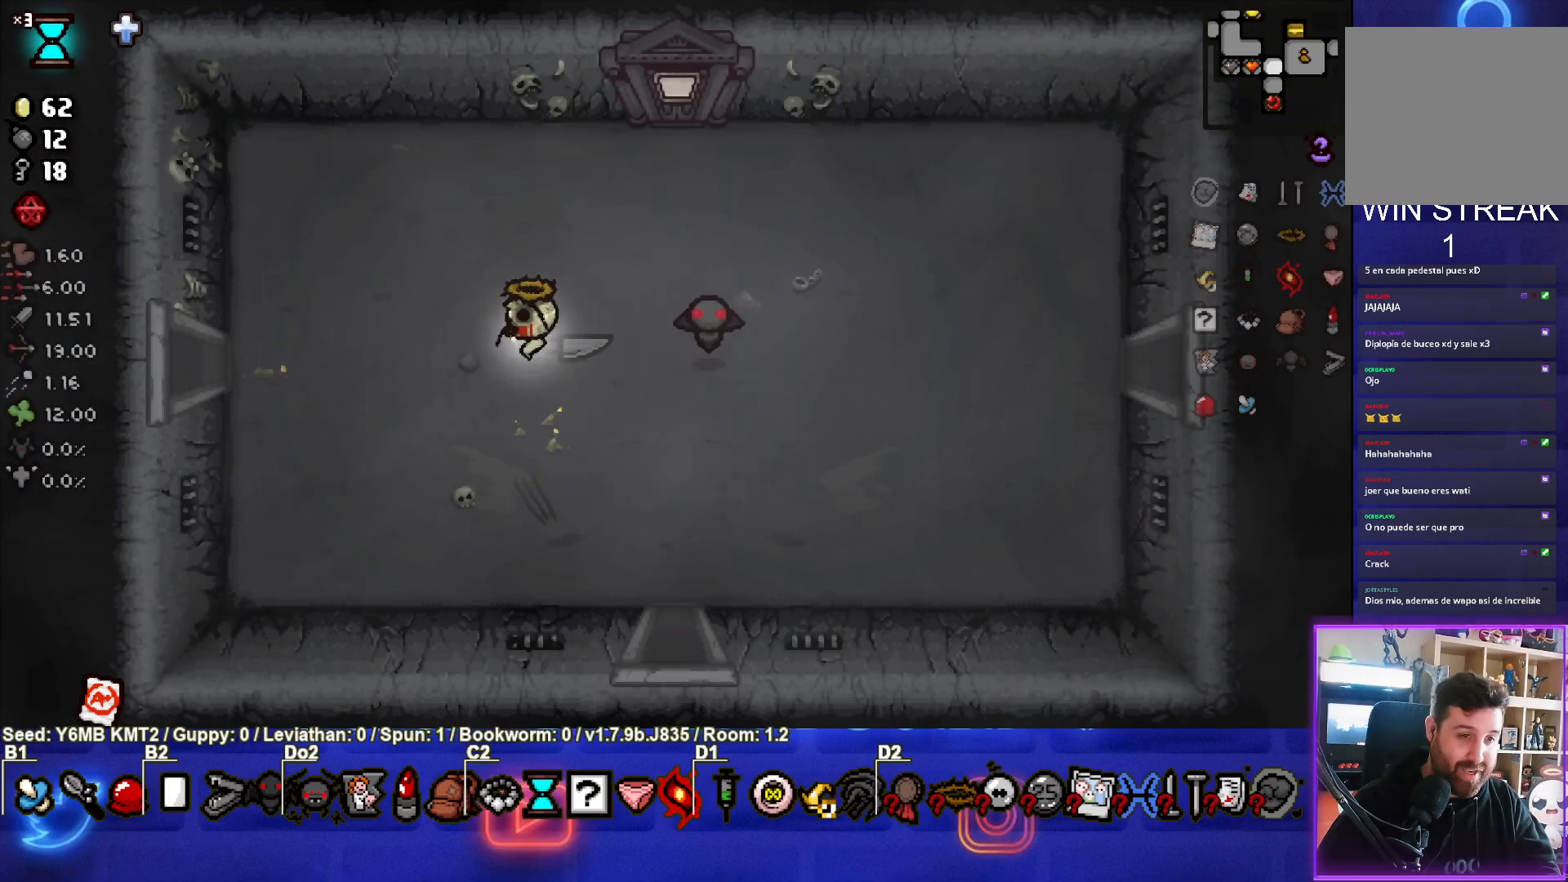
{"buttons": [], "left_stick": "left", "events": []}
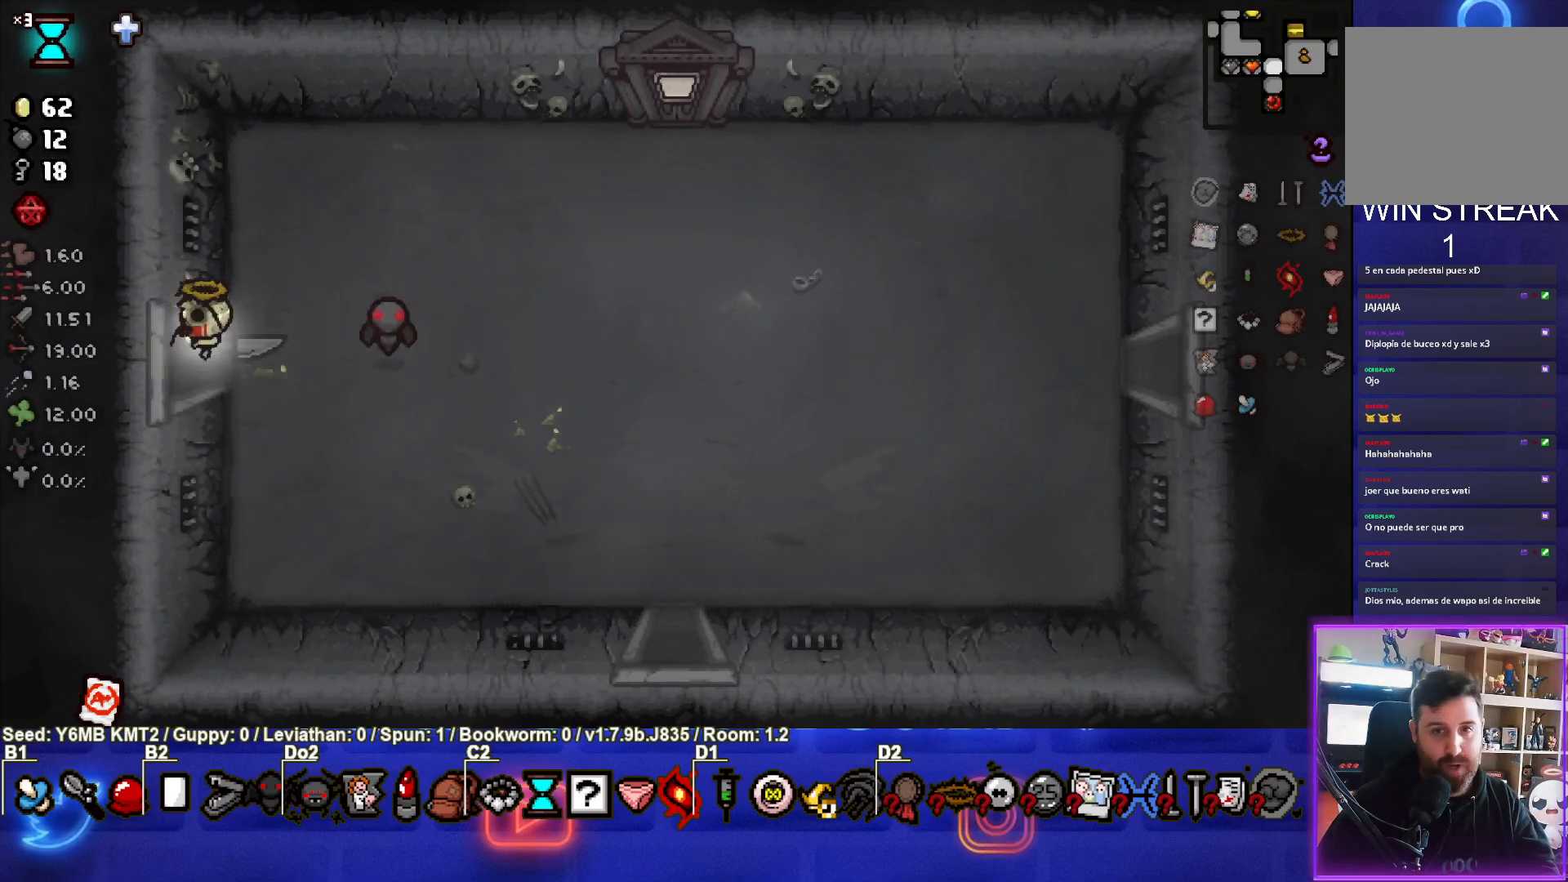
{"buttons": [], "left_stick": "left", "events": []}
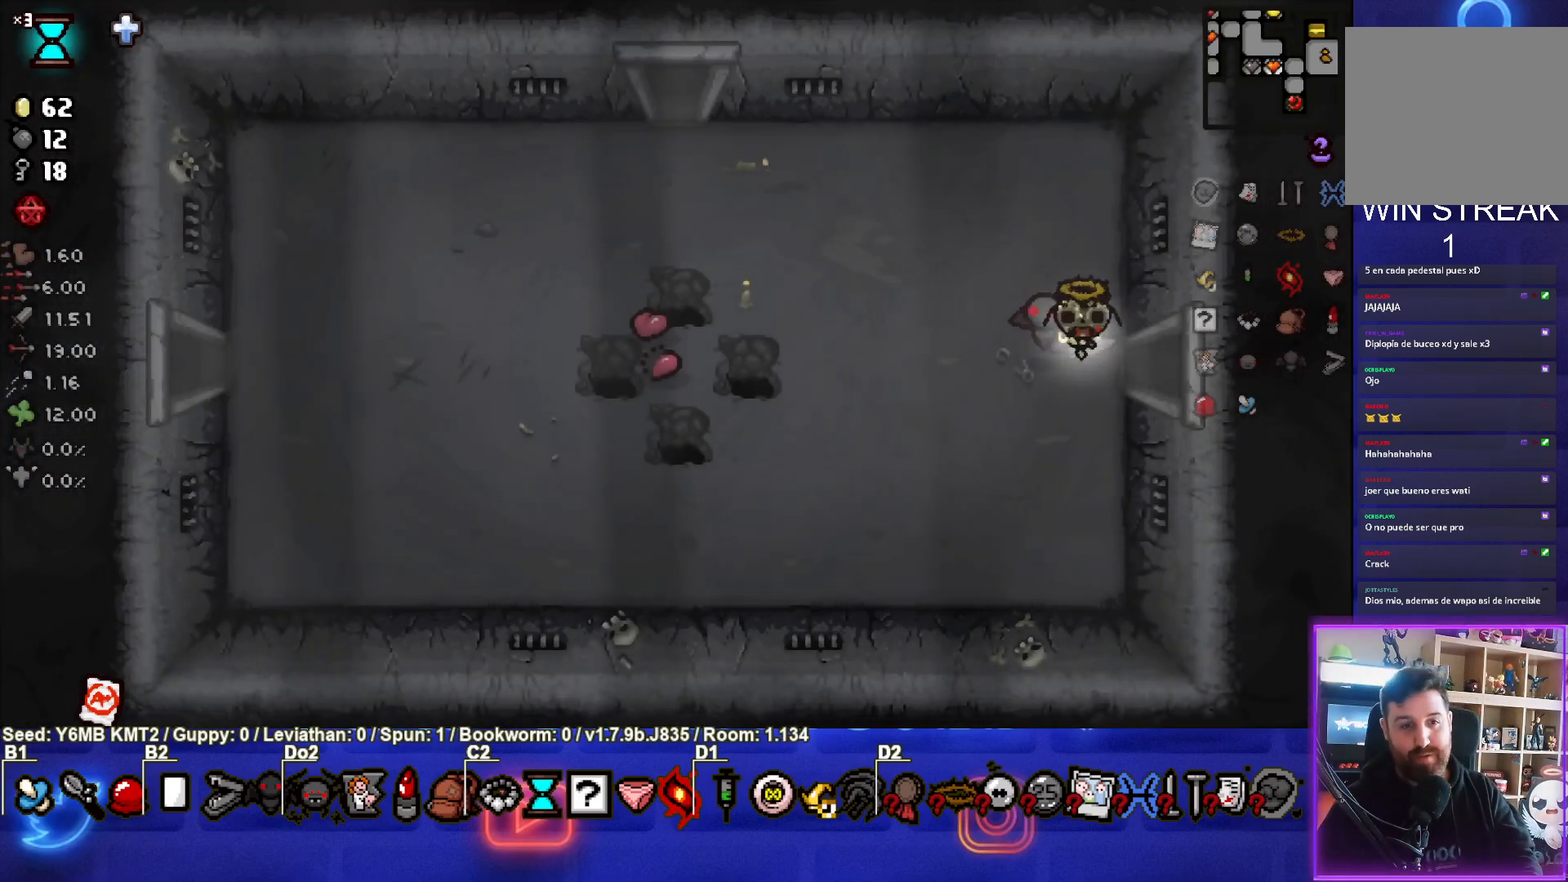
{"buttons": [], "left_stick": "up-left", "events": [[100, "left_stick", "up-left"]]}
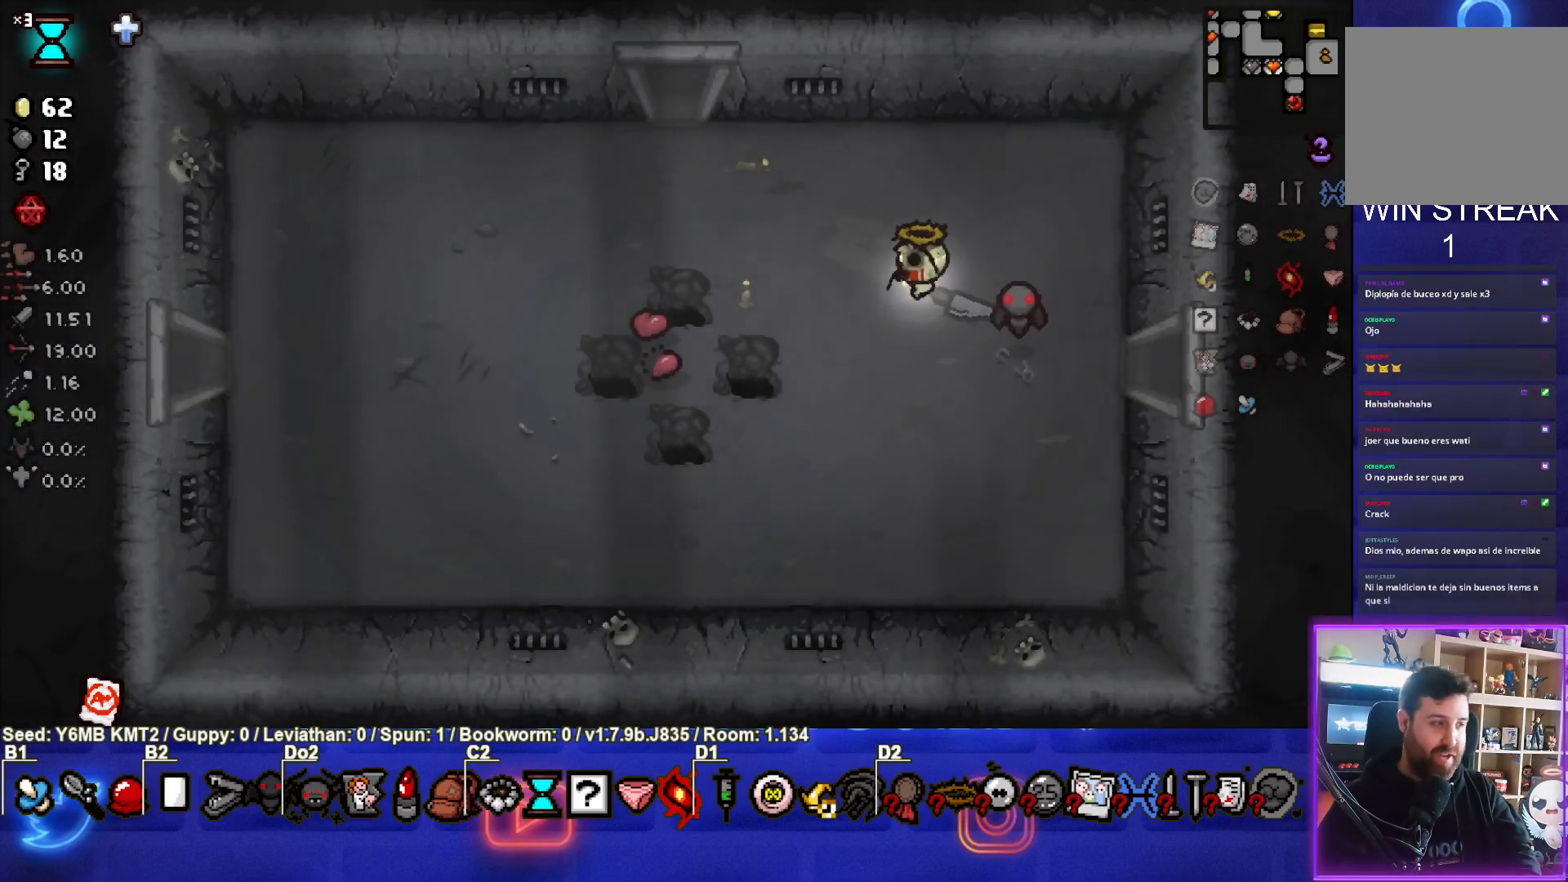
{"buttons": [], "left_stick": "up-left", "events": []}
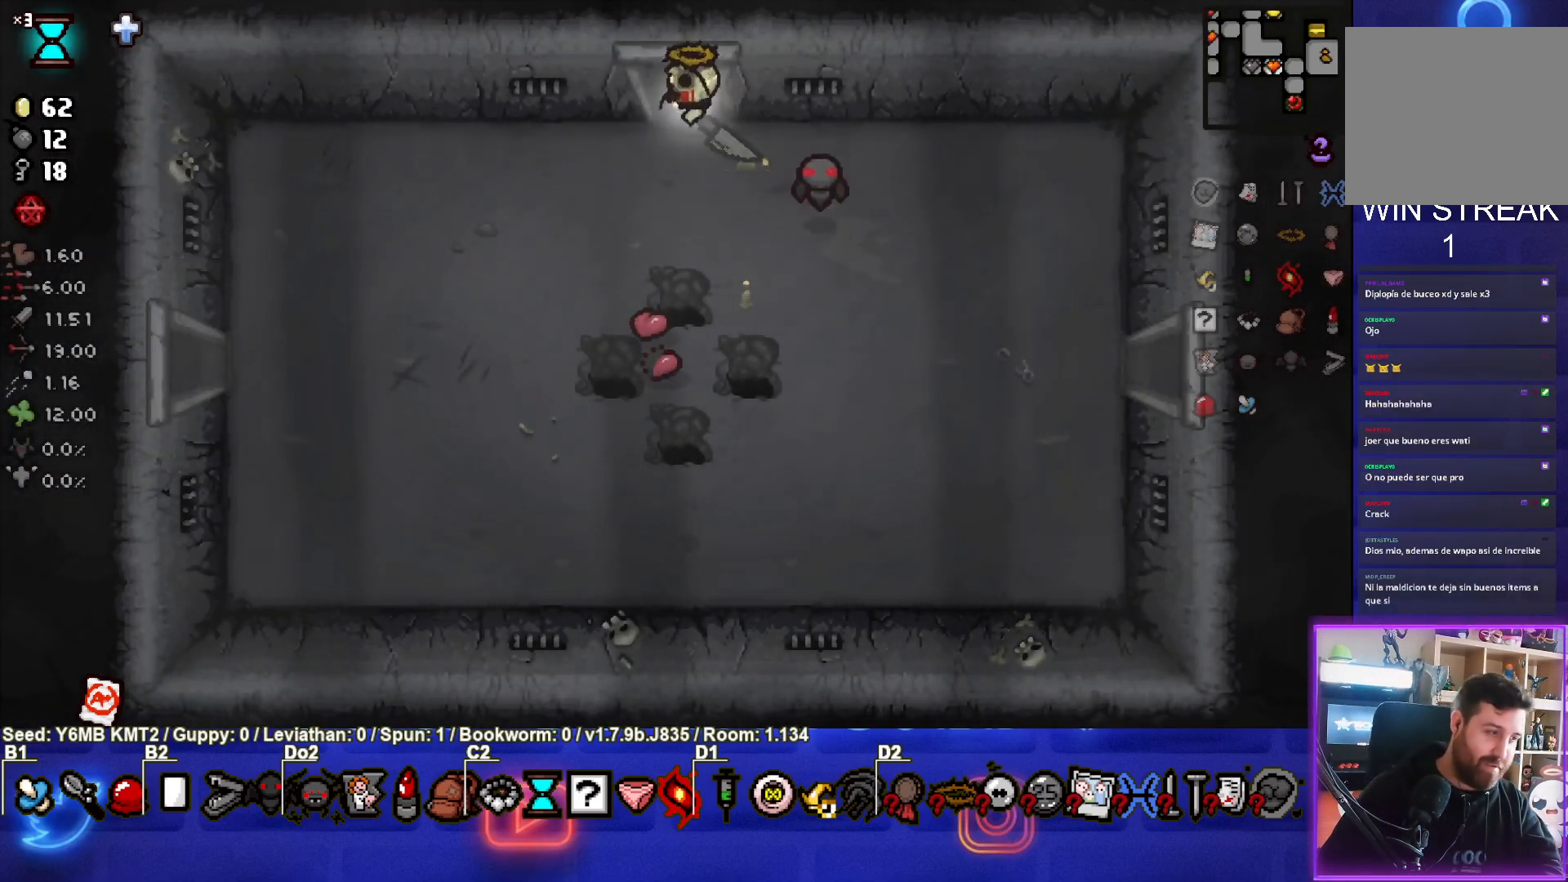
{"buttons": [], "left_stick": "center", "events": [[400, "left_stick", "center"]]}
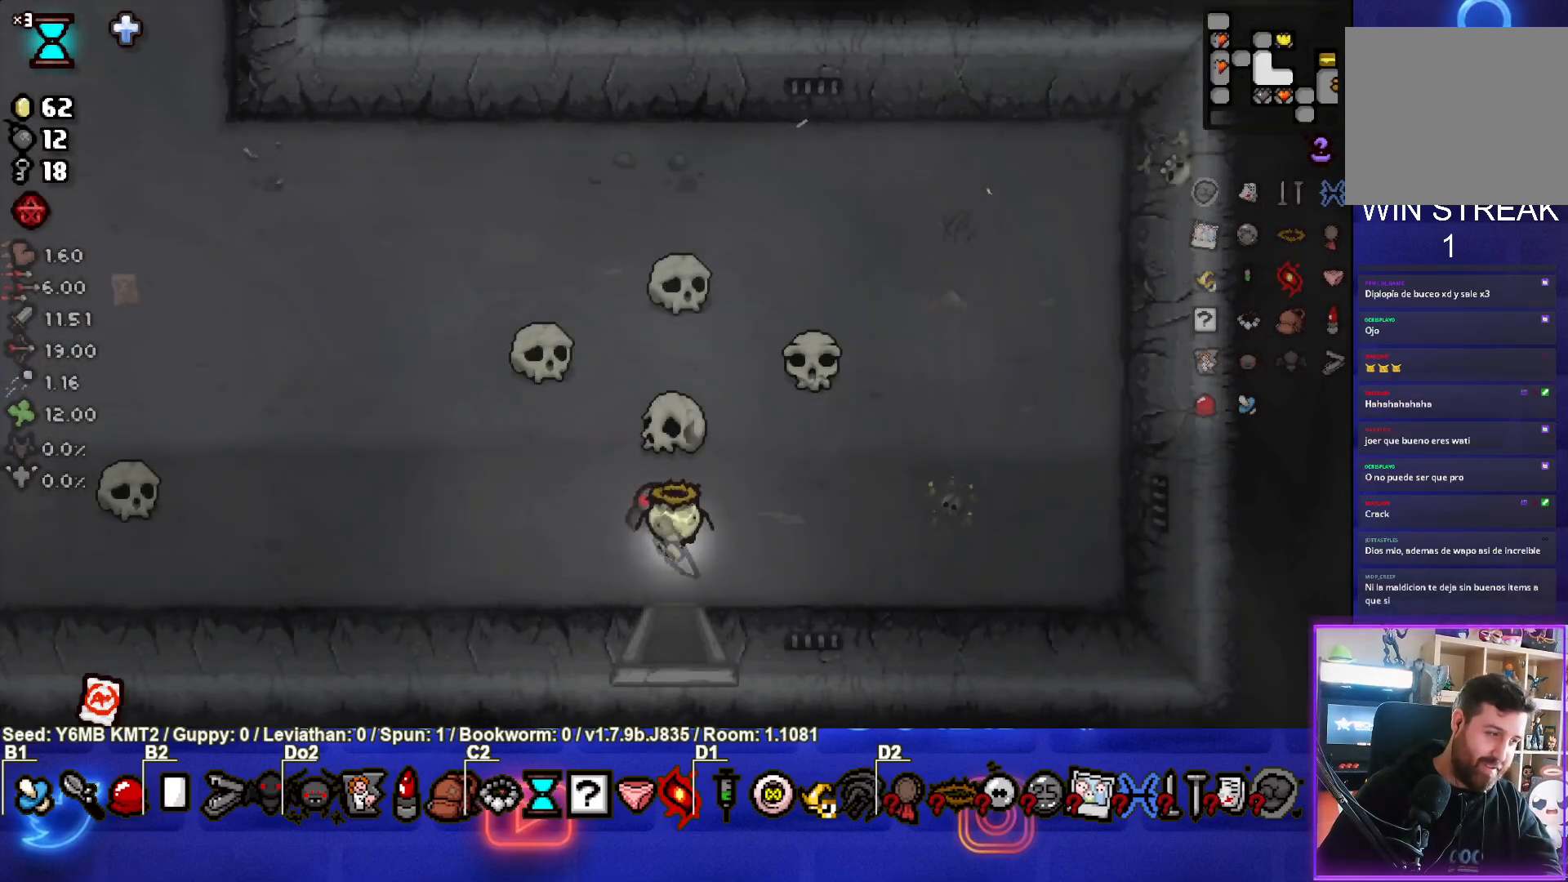
{"buttons": [], "left_stick": "center", "events": []}
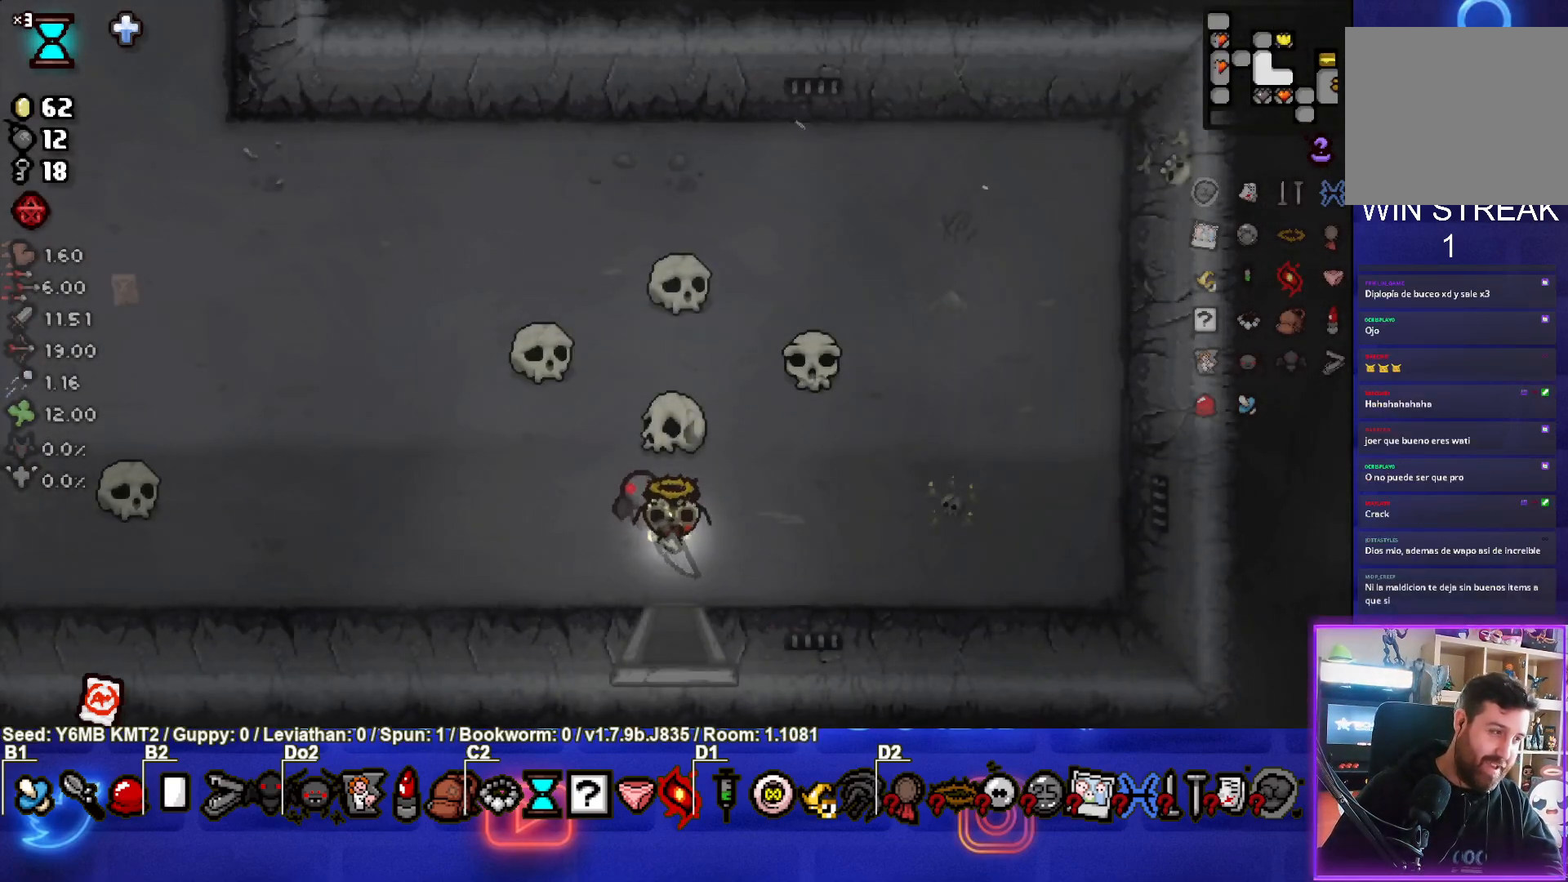
{"buttons": [], "left_stick": "center", "events": [[50, "left_stick", "up"], [417, "left_stick", "center"]]}
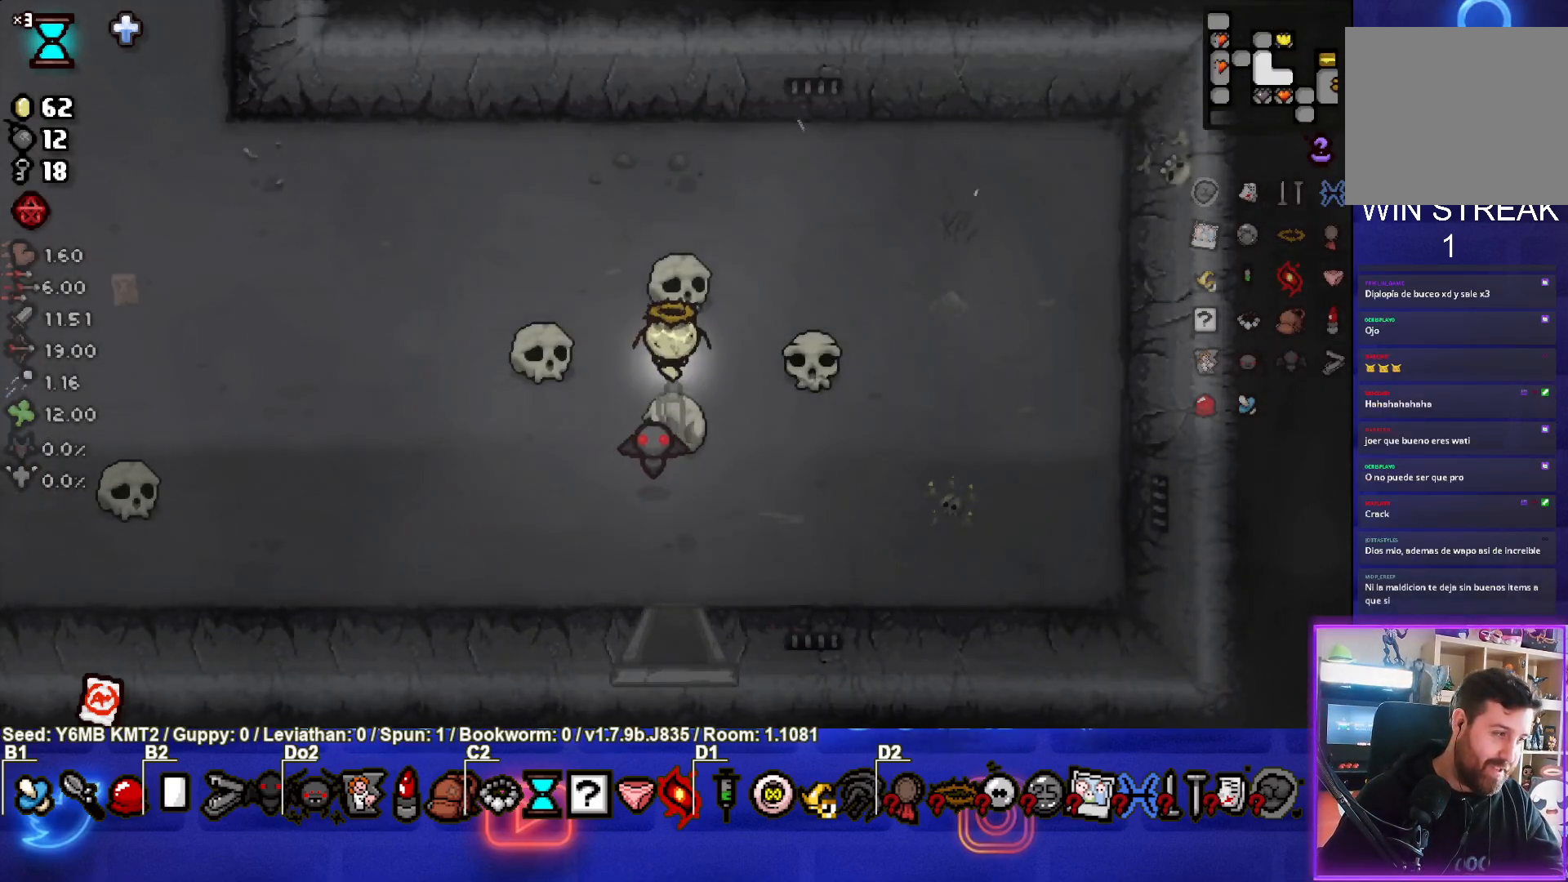
{"buttons": [], "left_stick": "center", "events": []}
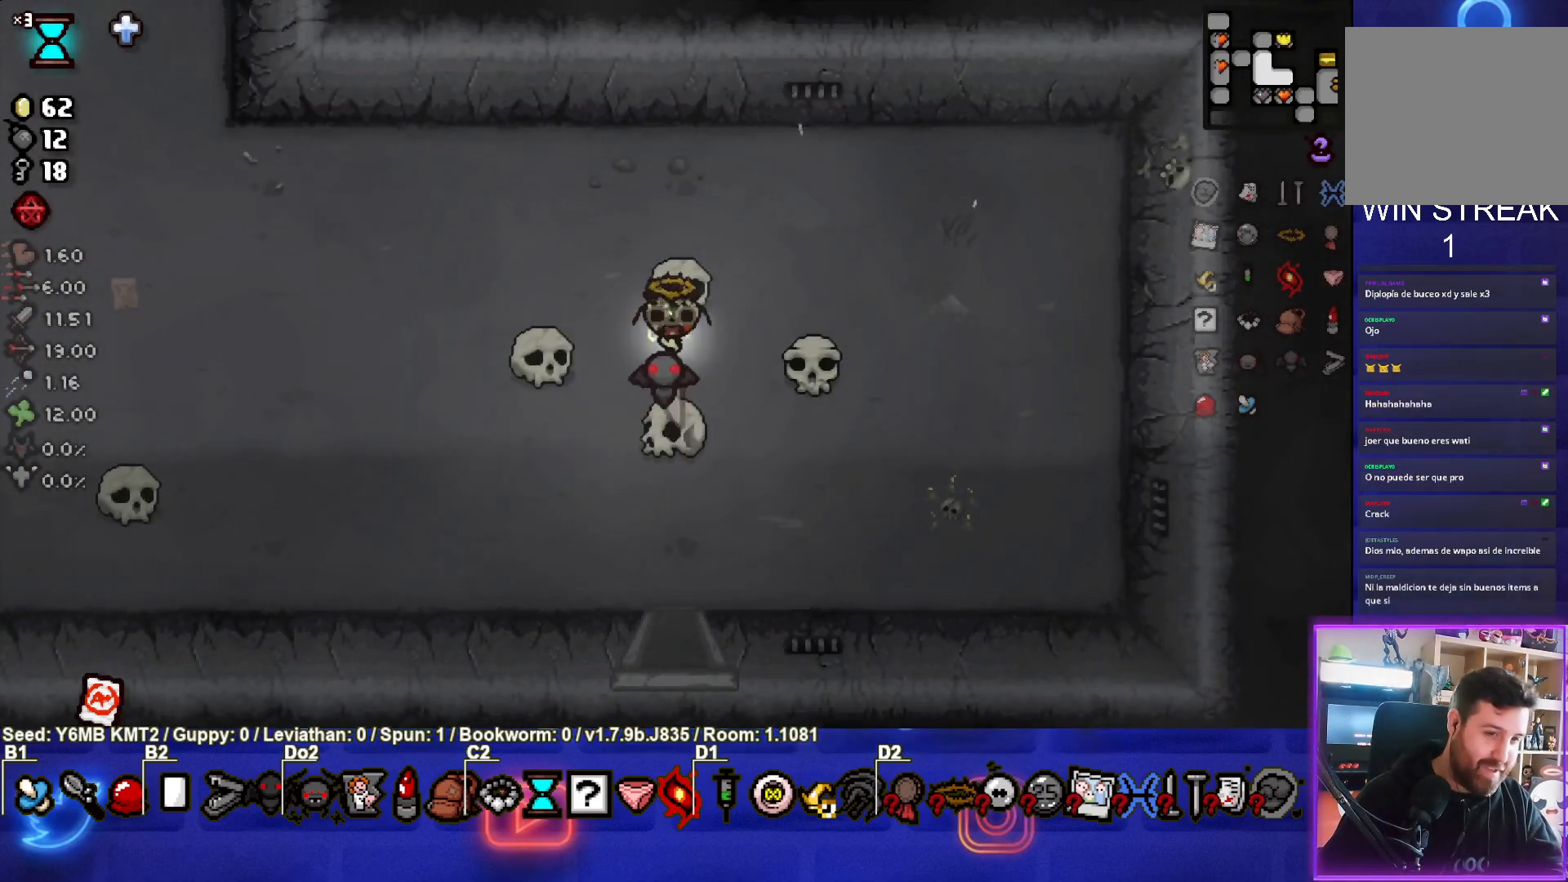
{"buttons": [], "left_stick": "up-left", "events": [[300, "left_stick", "up-left"], [317, "L1", "down"], [433, "L1", "up"]]}
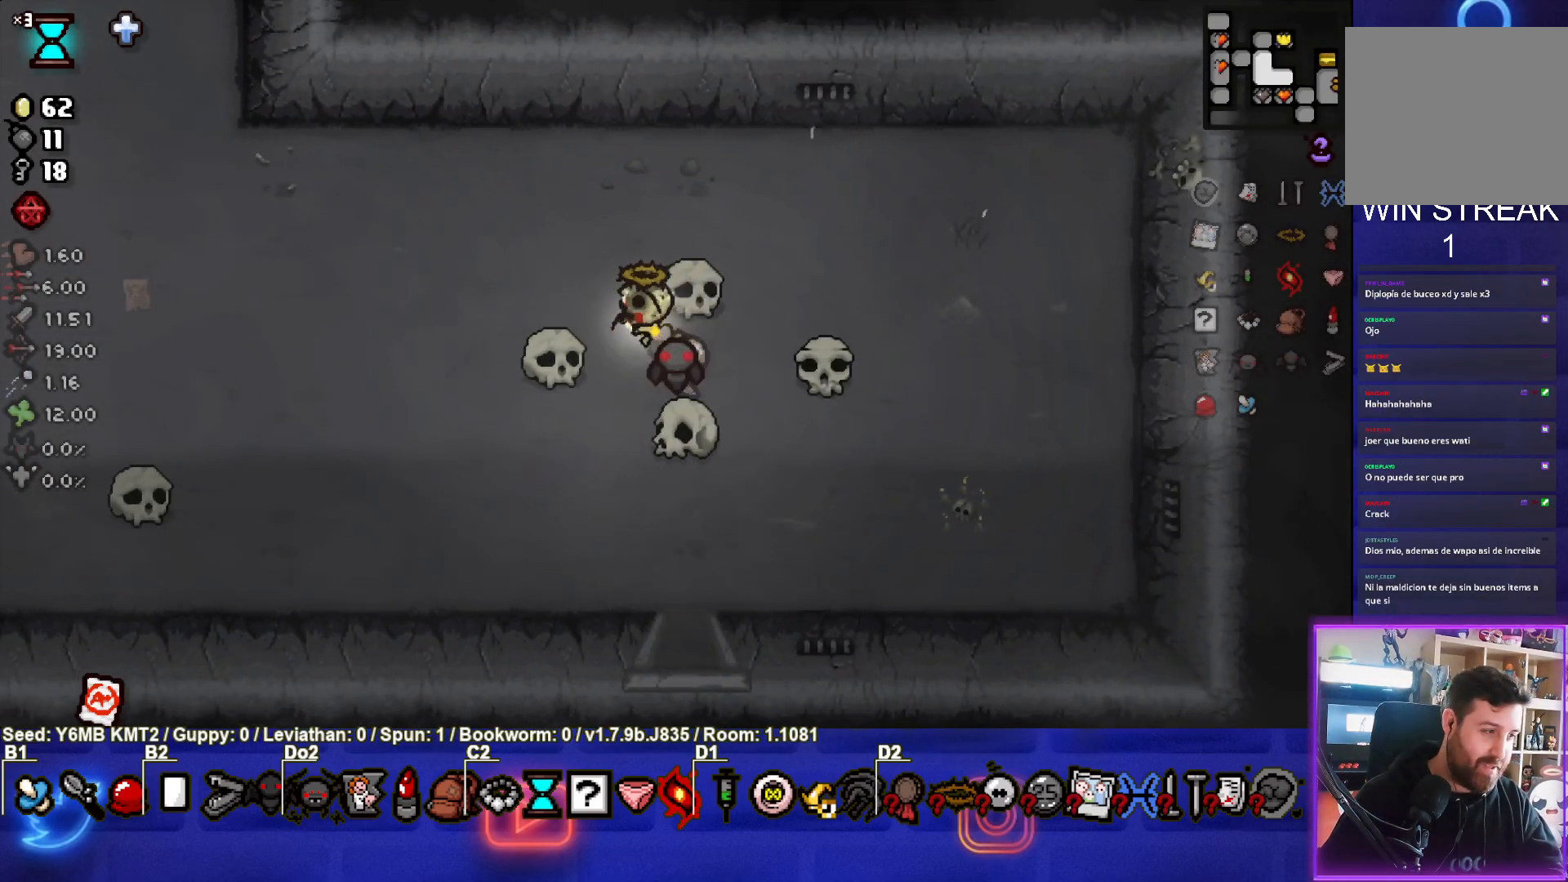
{"buttons": [], "left_stick": "left", "events": [[333, "left_stick", "left"]]}